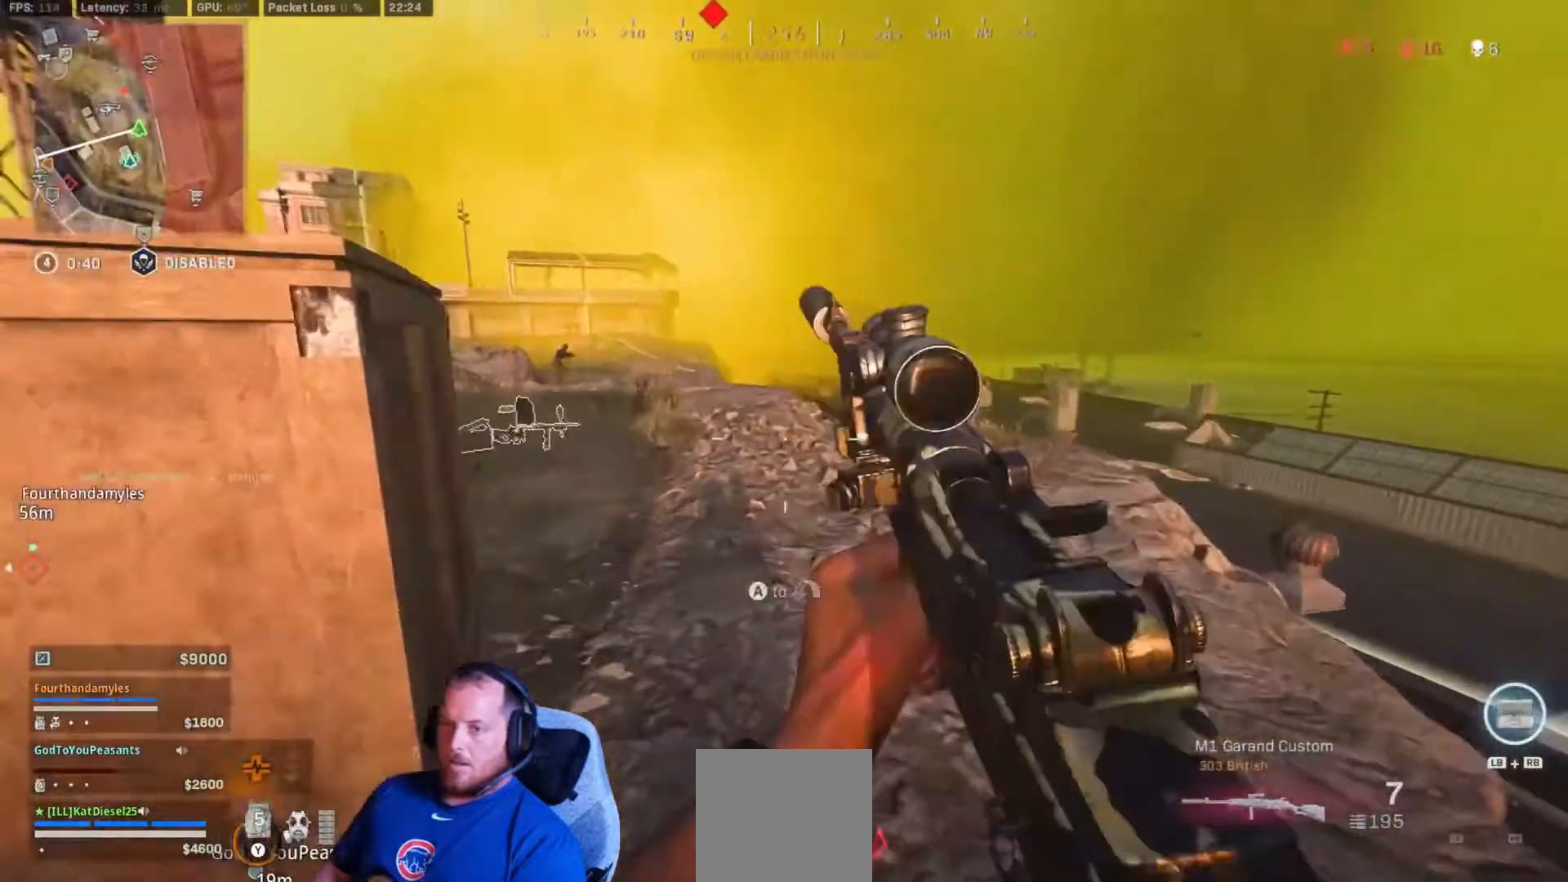
Gameplay with a controller (Xbox layout); each line is a JSON object with the inputs held at the frame after it. "events" lists button and stick changes between this image and that frame as [ms after this image, input, new state], when the widget could be followed in between.
{"buttons": ["L2"], "left_stick": "left", "right_stick": "up", "events": [[33, "left_stick", "center"], [133, "L2", "down"], [217, "right_stick", "up"], [233, "left_stick", "left"]]}
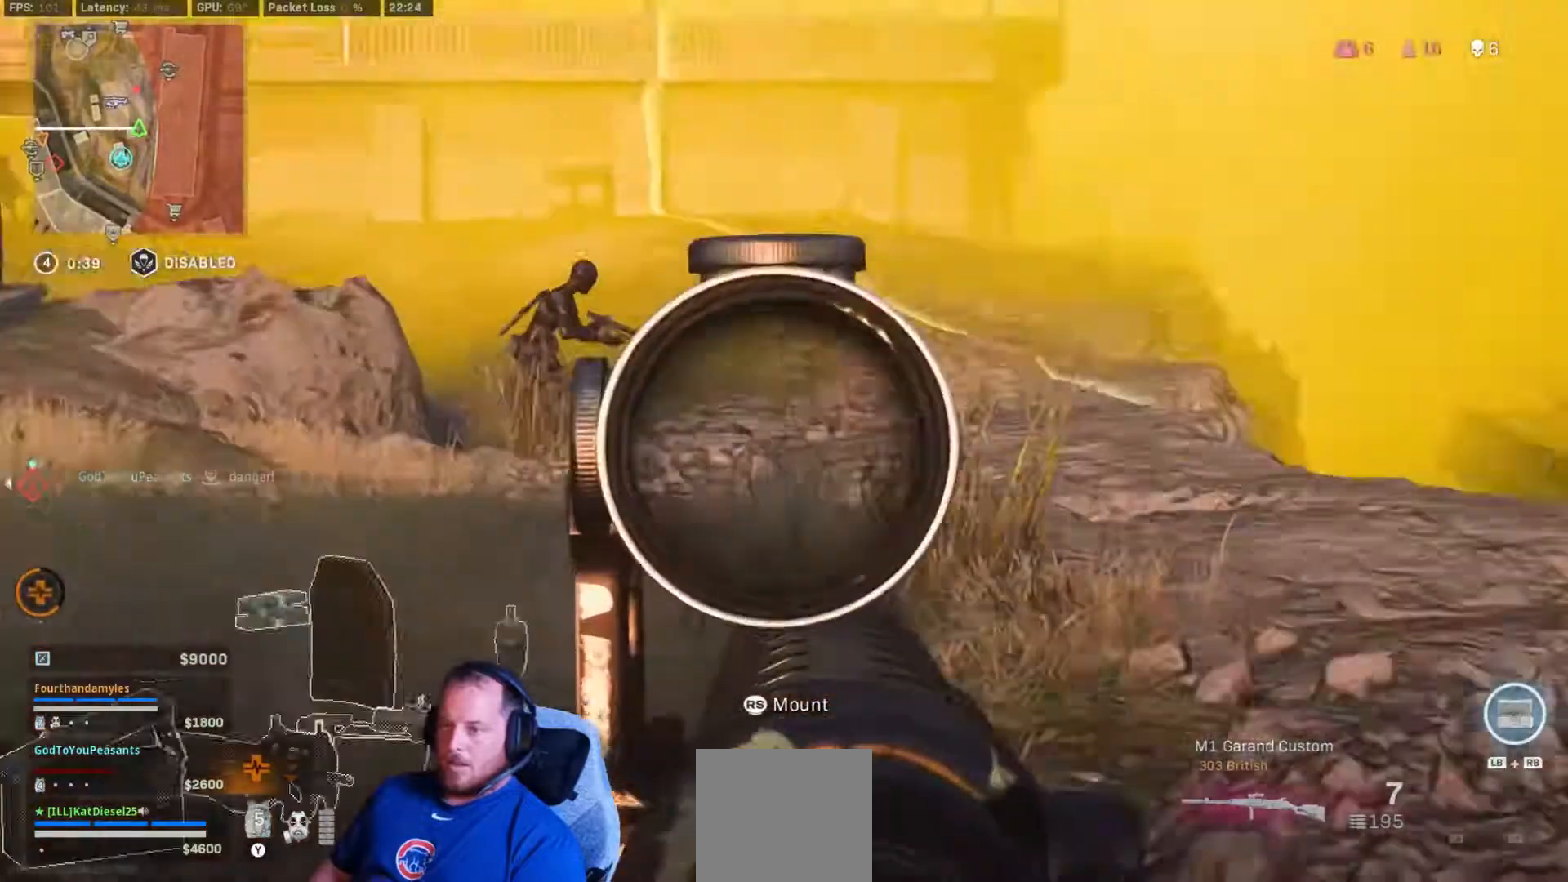
{"buttons": ["L2", "R2"], "left_stick": "right", "right_stick": "down-left", "events": [[50, "right_stick", "up-left"], [100, "left_stick", "center"], [300, "left_stick", "right"], [333, "R2", "down"], [433, "R2", "up"], [433, "right_stick", "center"], [500, "R2", "down"], [500, "right_stick", "down-left"]]}
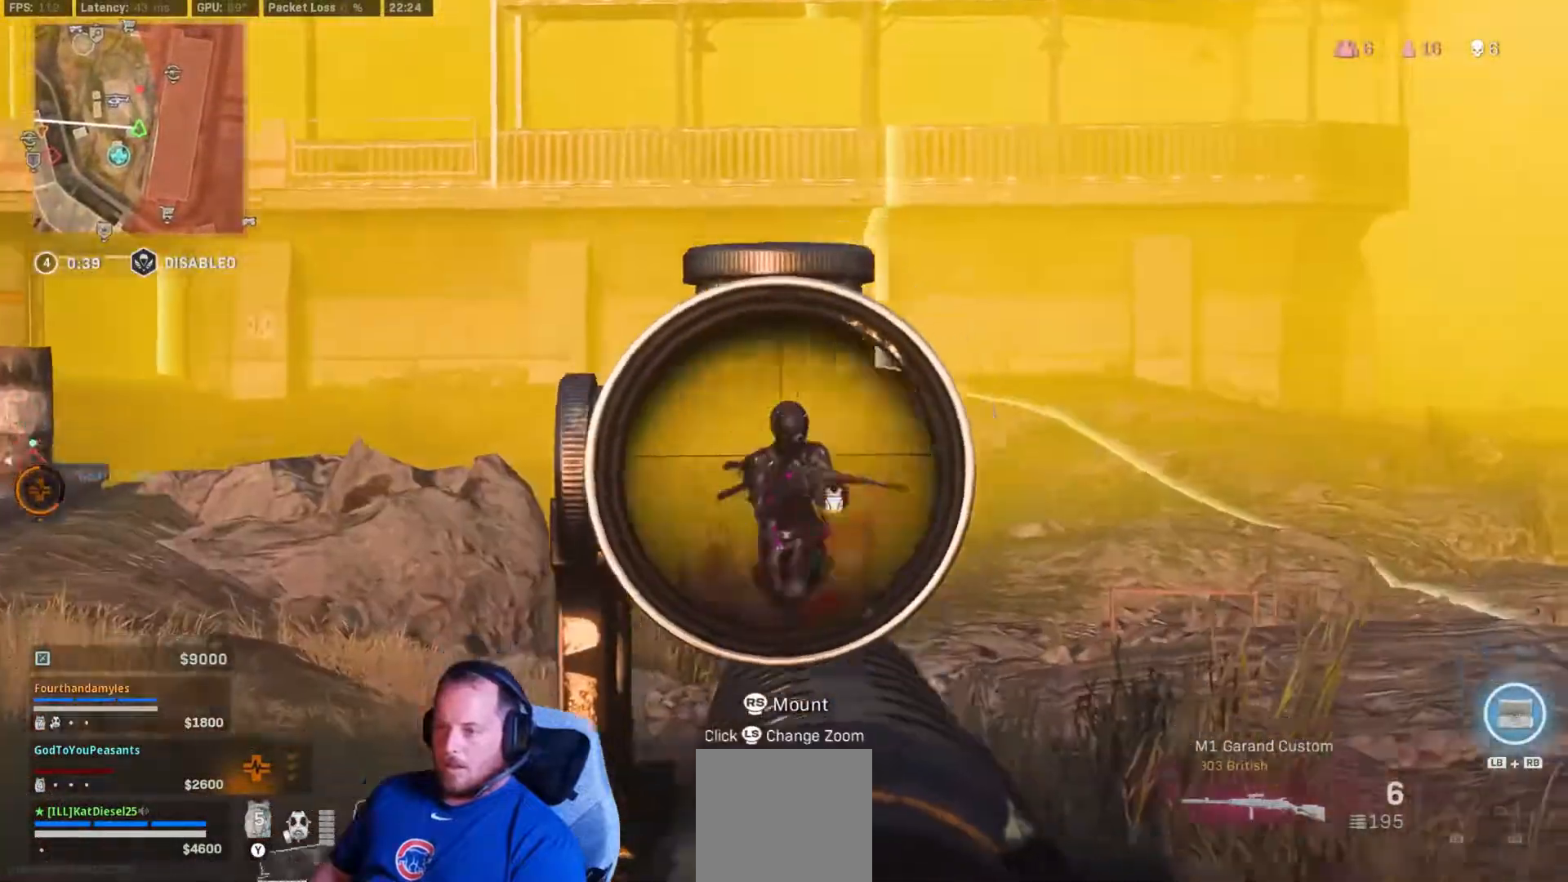
{"buttons": ["L2"], "left_stick": "down-left", "right_stick": "down", "events": [[50, "R2", "up"], [117, "R2", "down"], [150, "right_stick", "right"], [183, "R2", "up"], [250, "R2", "down"], [250, "right_stick", "center"], [300, "right_stick", "down"], [317, "R2", "up"], [317, "left_stick", "center"], [383, "R2", "down"], [417, "R2", "up"], [417, "left_stick", "down-left"]]}
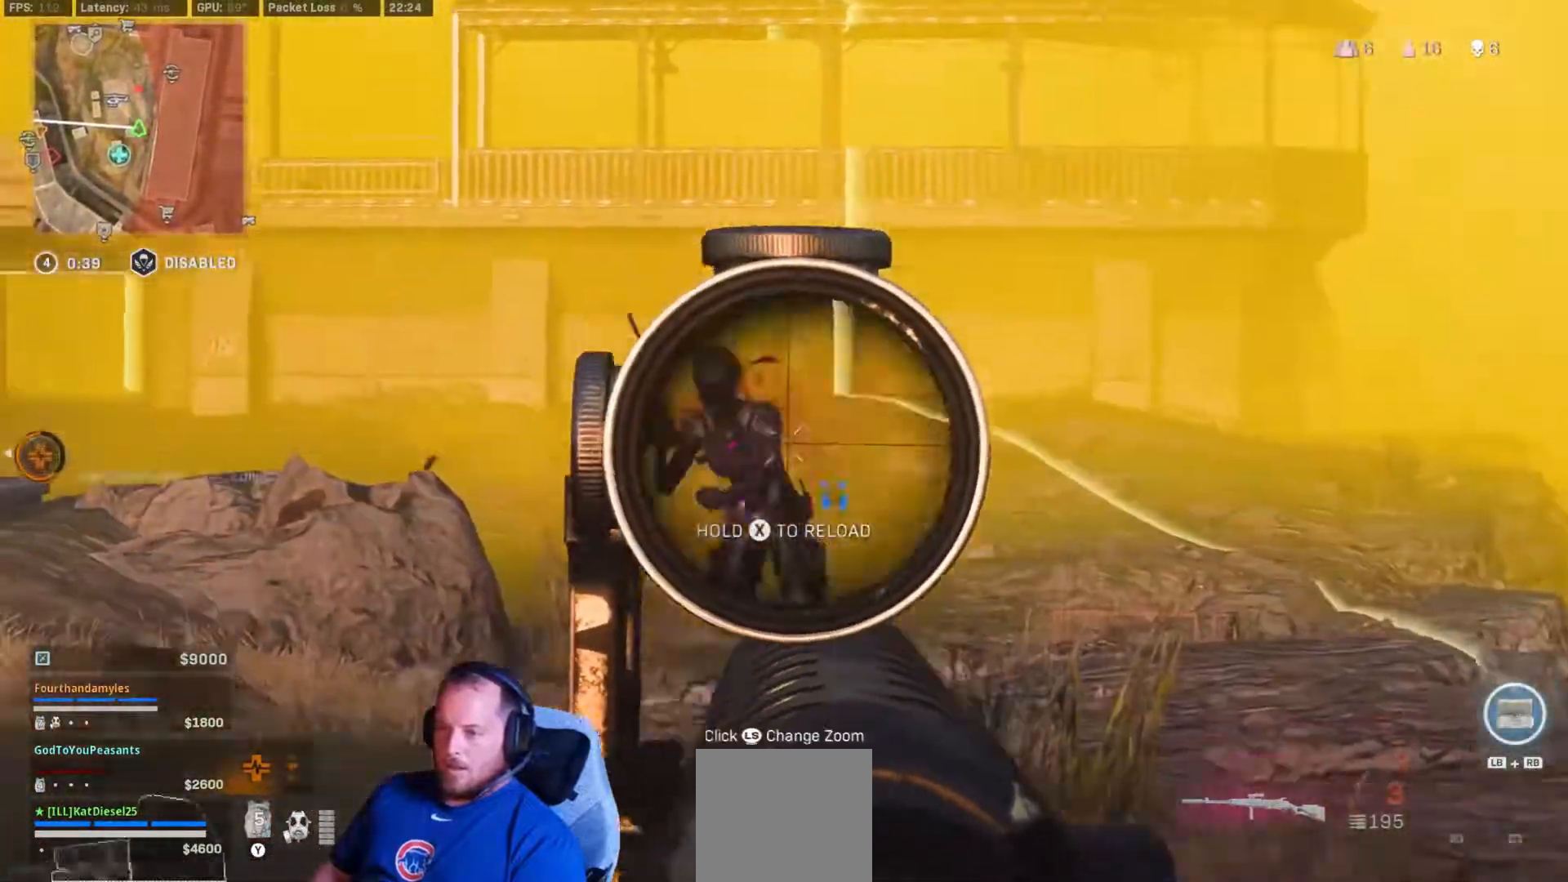
{"buttons": ["L2"], "left_stick": "down", "right_stick": "down-left", "events": [[50, "left_stick", "down"], [83, "R2", "down"], [83, "right_stick", "up-right"], [150, "R2", "up"], [183, "right_stick", "down-left"], [250, "R2", "down"], [350, "R2", "up"], [383, "left_stick", "down-right"], [383, "right_stick", "center"], [417, "R2", "down"], [483, "R2", "up"], [483, "left_stick", "down"], [483, "right_stick", "down-left"]]}
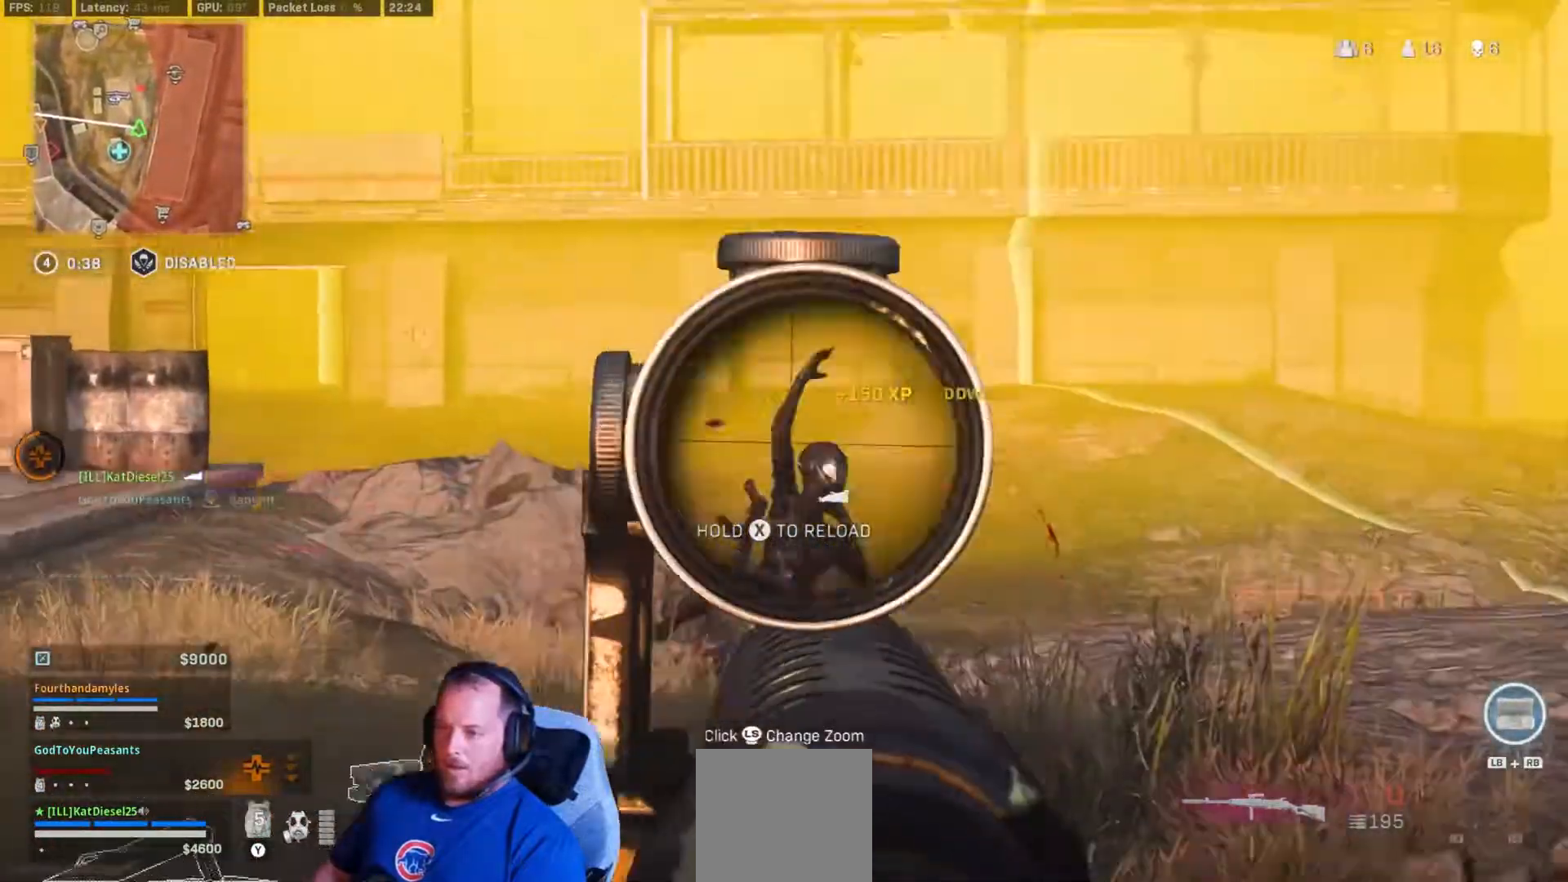
{"buttons": ["L2"], "left_stick": "down-left", "right_stick": "center", "events": [[83, "R2", "down"], [117, "right_stick", "center"], [150, "R2", "up"], [217, "R2", "down"], [250, "right_stick", "right"], [283, "R2", "up"], [317, "right_stick", "center"], [333, "left_stick", "down-left"]]}
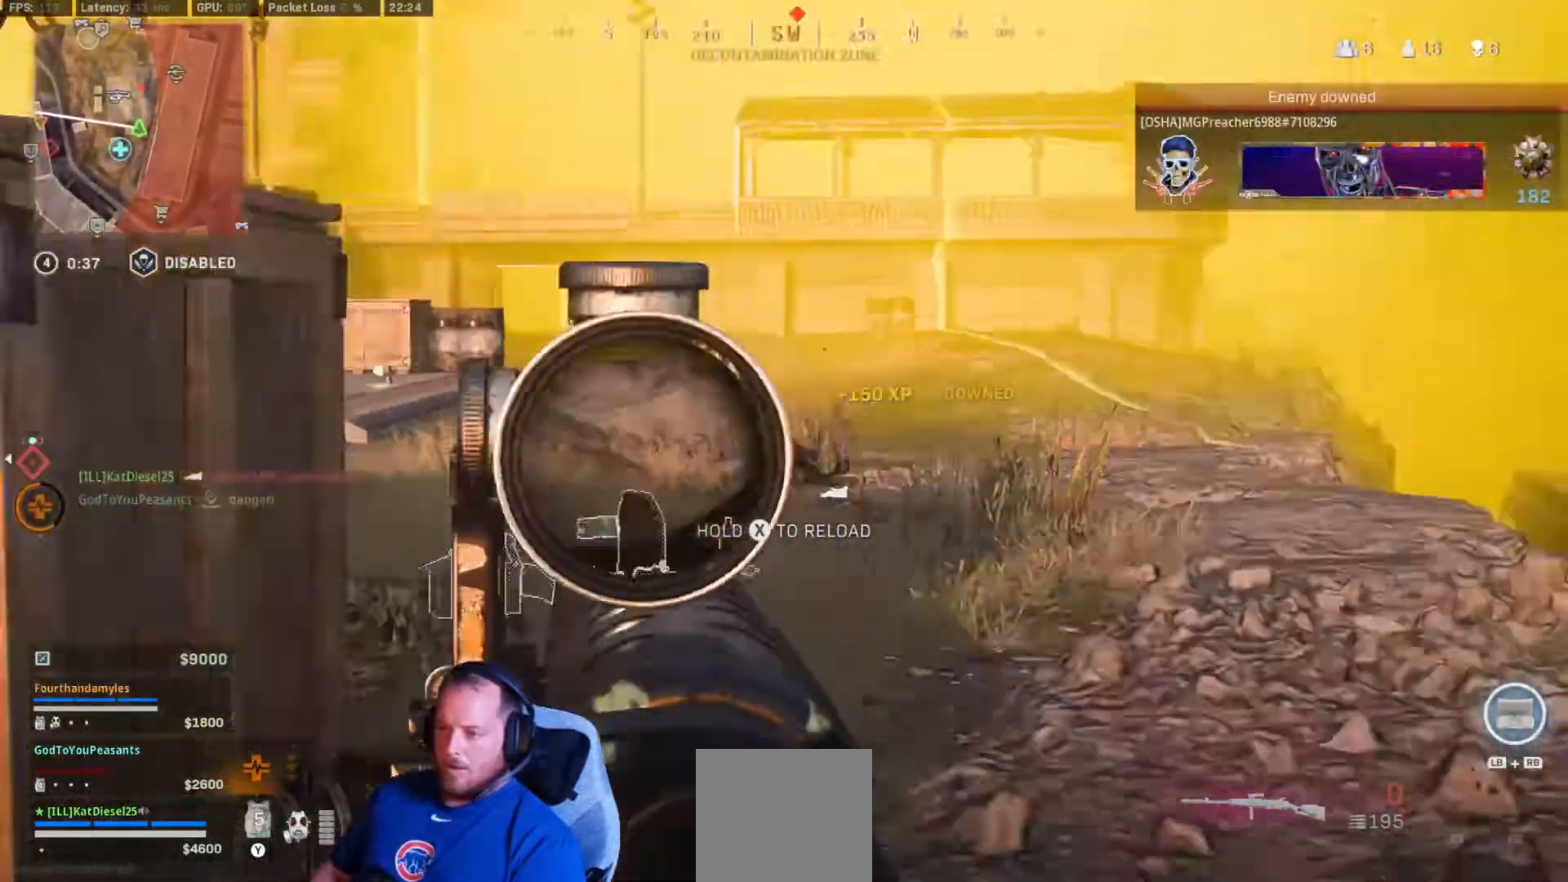
{"buttons": [], "left_stick": "center", "right_stick": "center", "events": [[17, "L2", "up"], [50, "left_stick", "left"], [350, "left_stick", "center"]]}
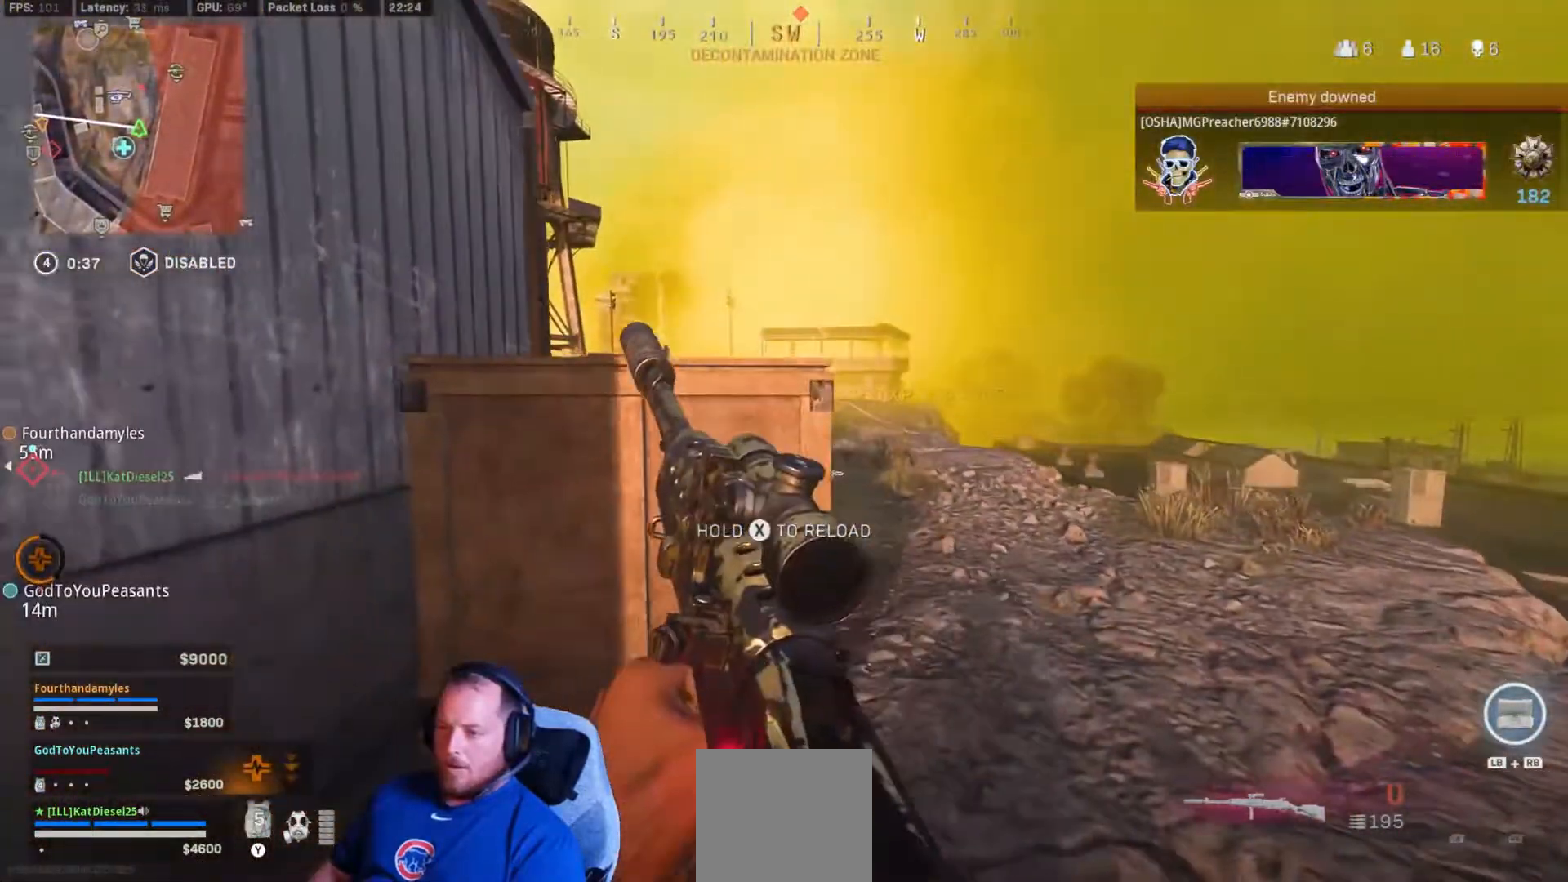
{"buttons": [], "left_stick": "up", "right_stick": "center", "events": [[17, "left_stick", "right"], [217, "left_stick", "up-right"], [317, "left_stick", "up"]]}
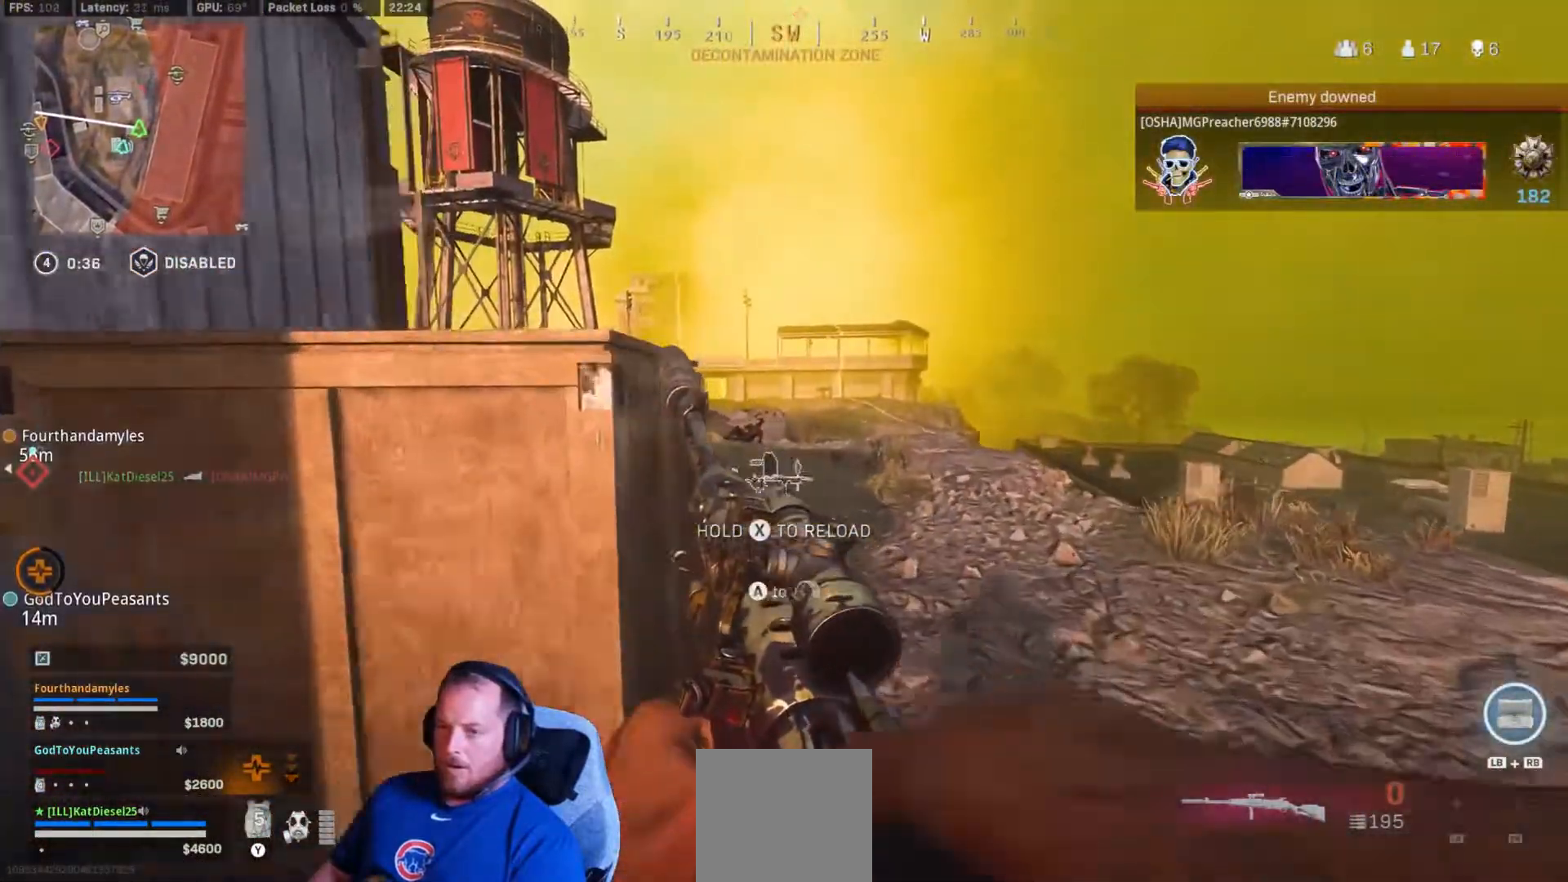
{"buttons": [], "left_stick": "left", "right_stick": "center", "events": [[50, "left_stick", "right"], [250, "left_stick", "center"], [350, "left_stick", "left"]]}
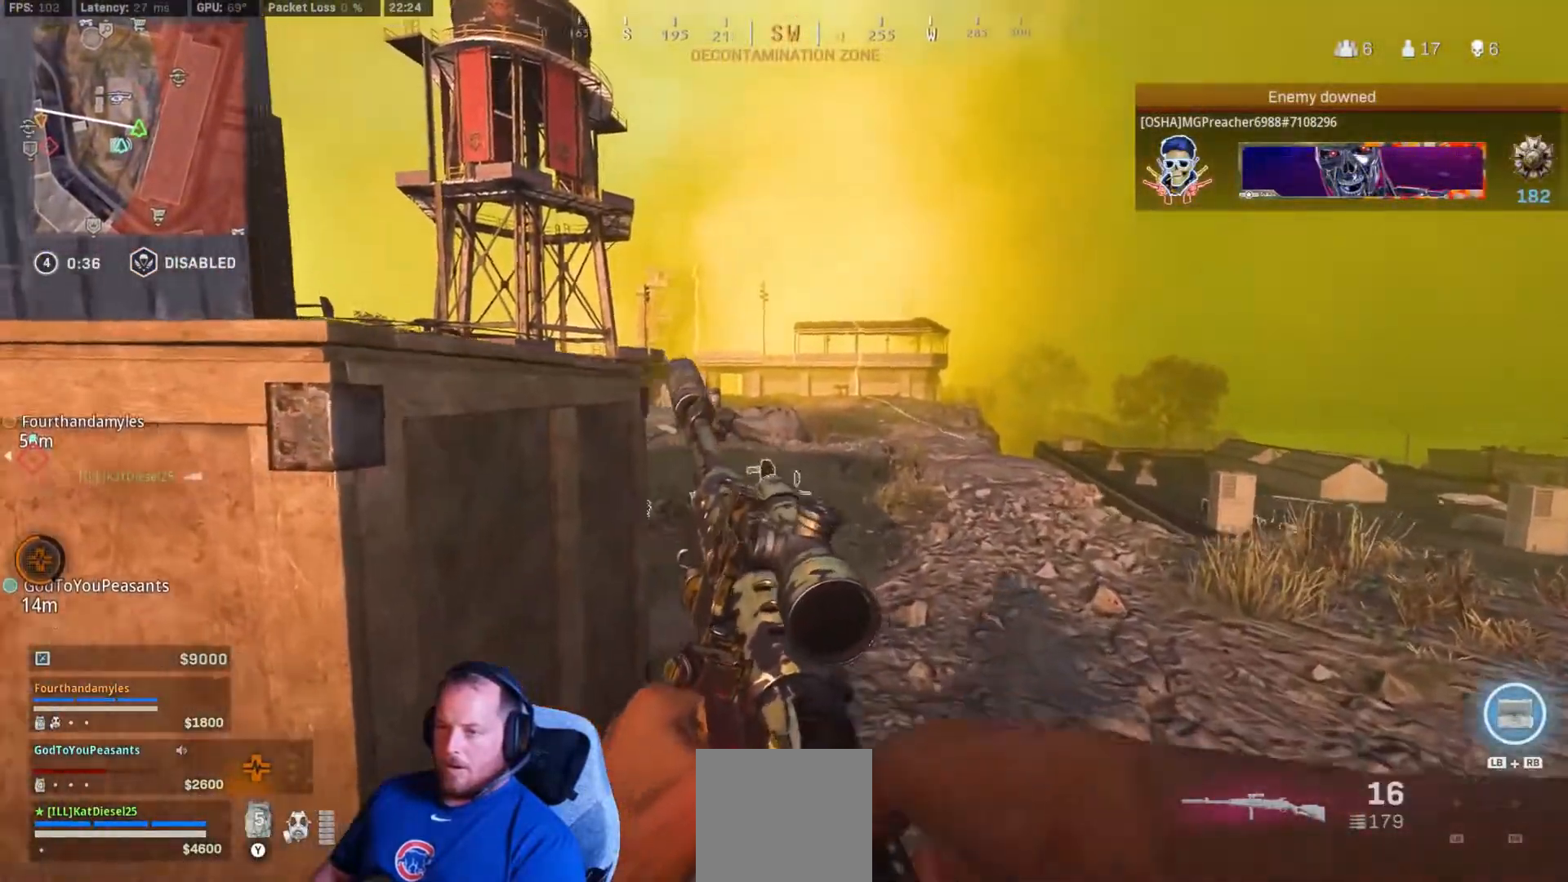
{"buttons": ["L2"], "left_stick": "center", "right_stick": "center", "events": [[50, "L2", "down"], [50, "left_stick", "right"], [317, "right_stick", "left"], [350, "left_stick", "up"], [417, "left_stick", "center"], [450, "right_stick", "center"]]}
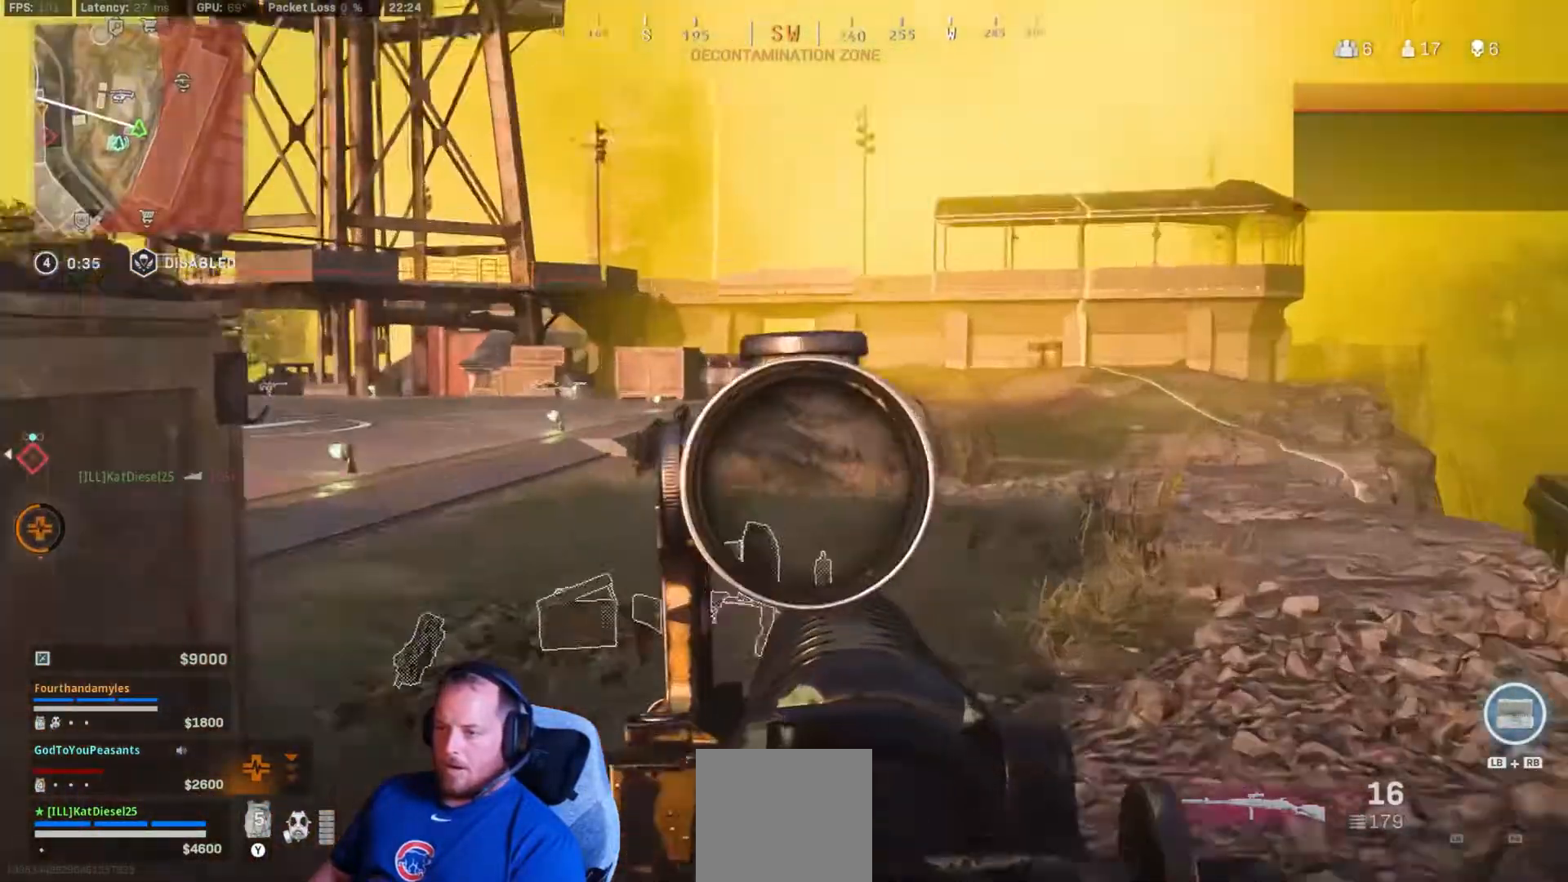
{"buttons": ["L2"], "left_stick": "right", "right_stick": "center", "events": [[117, "right_stick", "left"], [350, "left_stick", "right"], [383, "R2", "down"], [383, "right_stick", "up"], [450, "R2", "up"], [483, "right_stick", "center"]]}
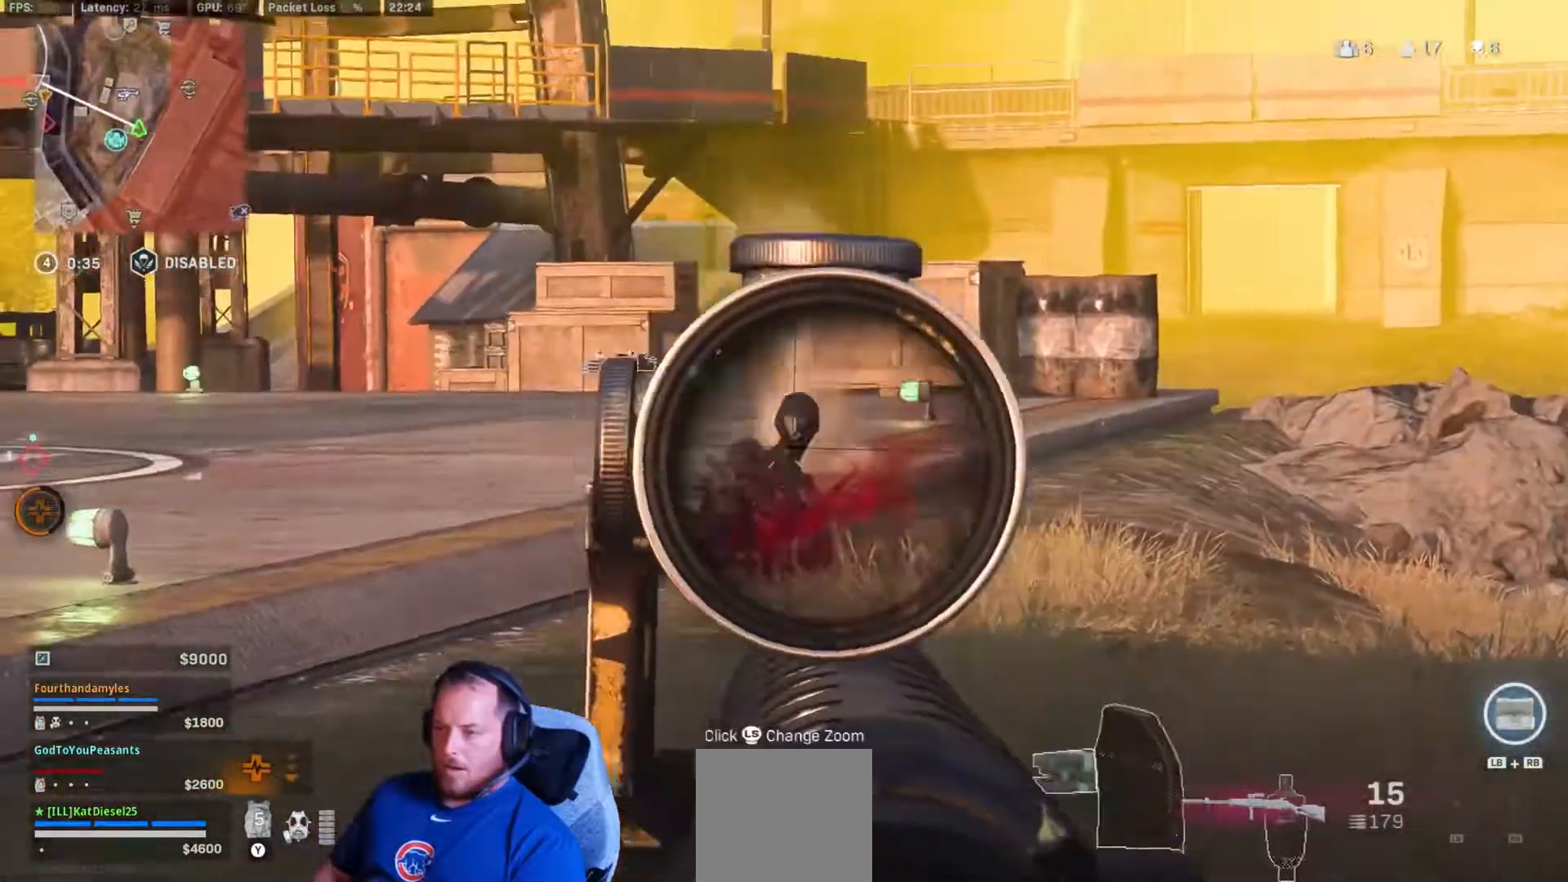
{"buttons": [], "left_stick": "down-left", "right_stick": "down-left", "events": [[50, "R2", "down"], [117, "R2", "up"], [117, "right_stick", "down-left"], [183, "R2", "down"], [250, "left_stick", "center"], [283, "R2", "up"], [350, "R2", "down"], [383, "right_stick", "center"], [417, "R2", "up"], [417, "left_stick", "down-left"], [483, "L2", "up"], [483, "right_stick", "down-left"]]}
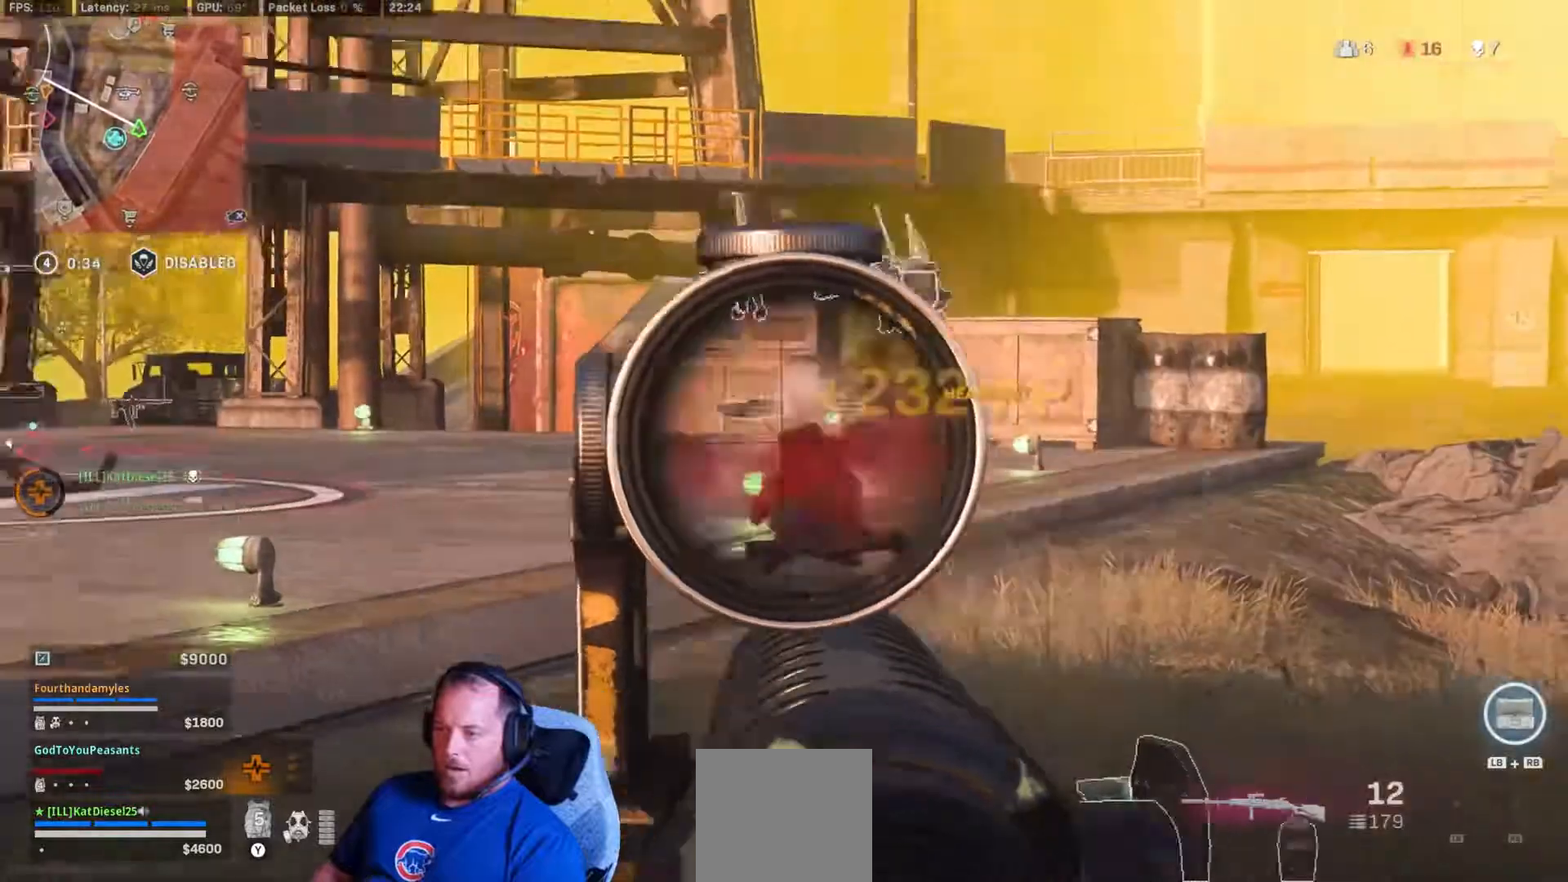
{"buttons": [], "left_stick": "up-left", "right_stick": "center", "events": [[150, "left_stick", "left"], [200, "right_stick", "left"], [300, "left_stick", "up-left"], [350, "right_stick", "center"], [417, "Y", "down"], [483, "Y", "up"]]}
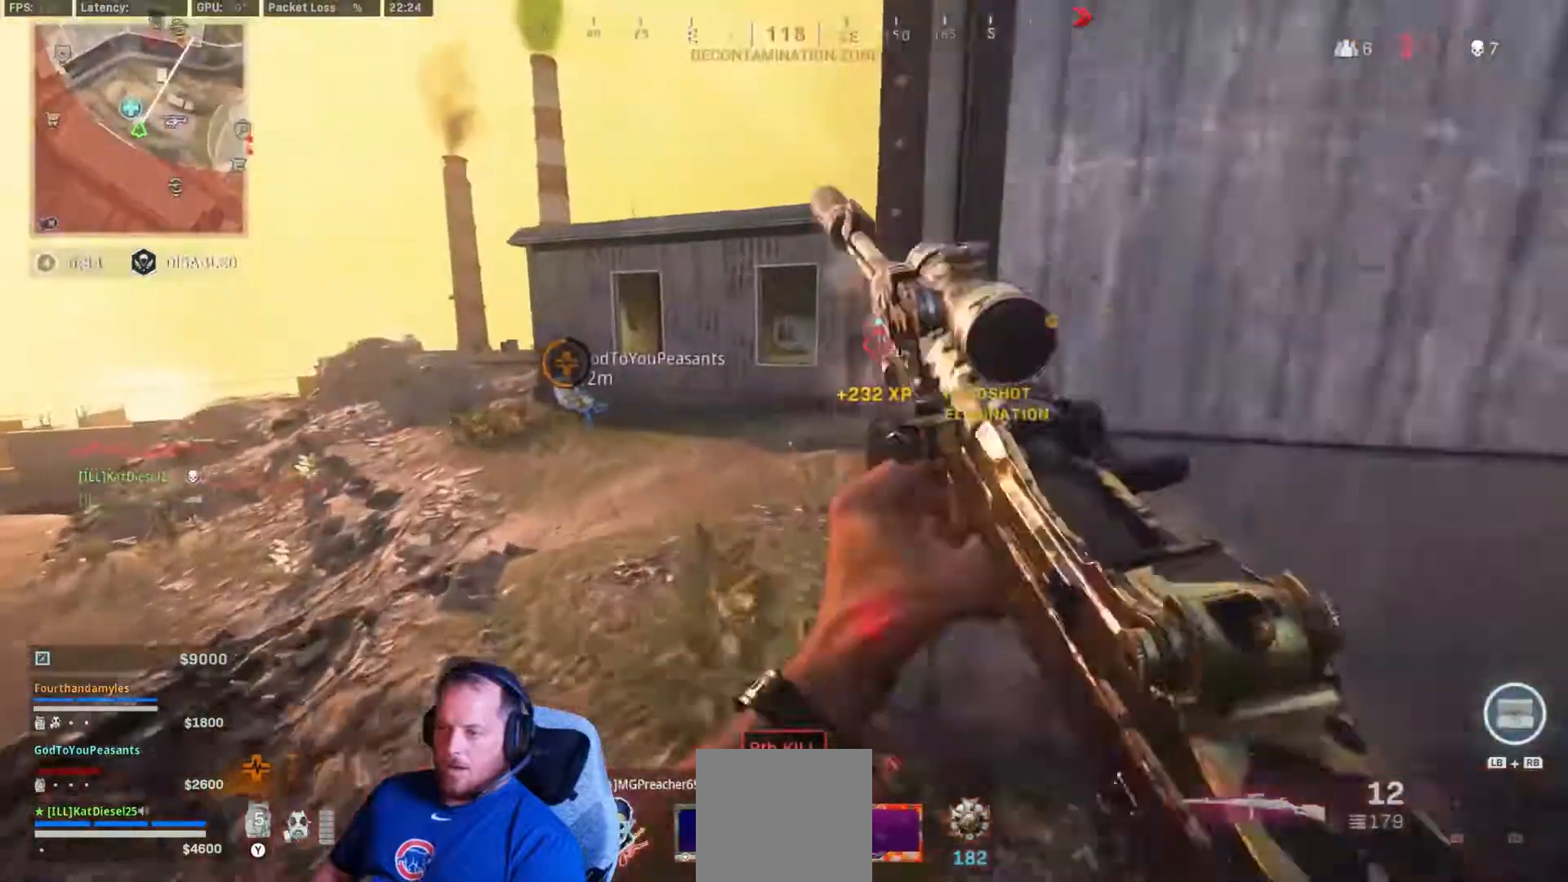
{"buttons": ["L3"], "left_stick": "up", "right_stick": "up-left", "events": [[117, "right_stick", "left"], [183, "L3", "down"], [183, "left_stick", "up"], [250, "right_stick", "up-left"]]}
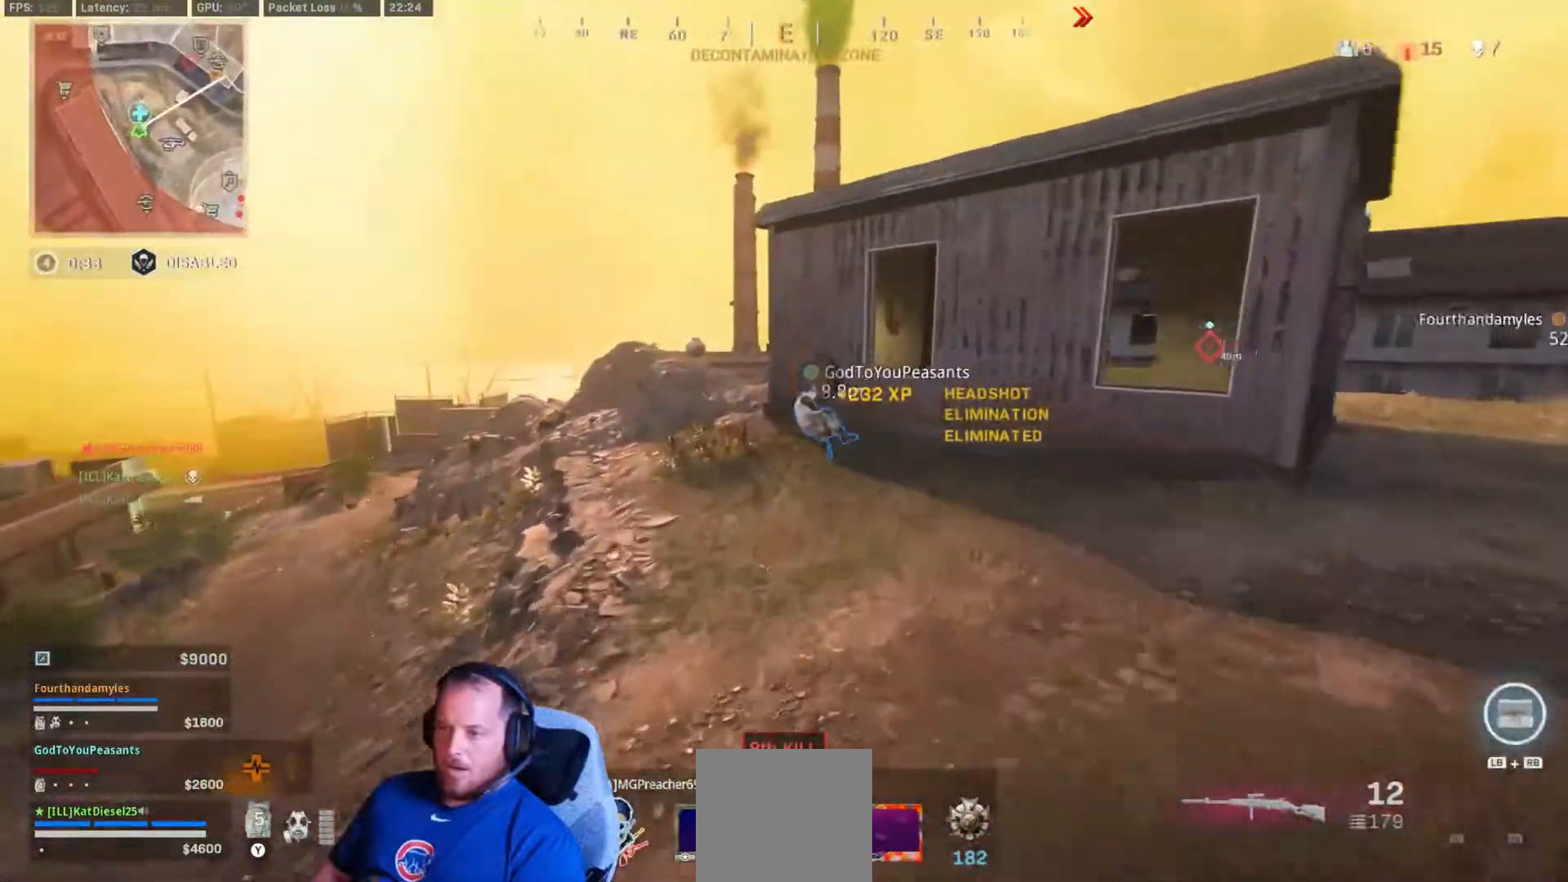
{"buttons": ["B"], "left_stick": "up", "right_stick": "center", "events": [[17, "L3", "up"], [367, "right_stick", "center"], [417, "B", "down"]]}
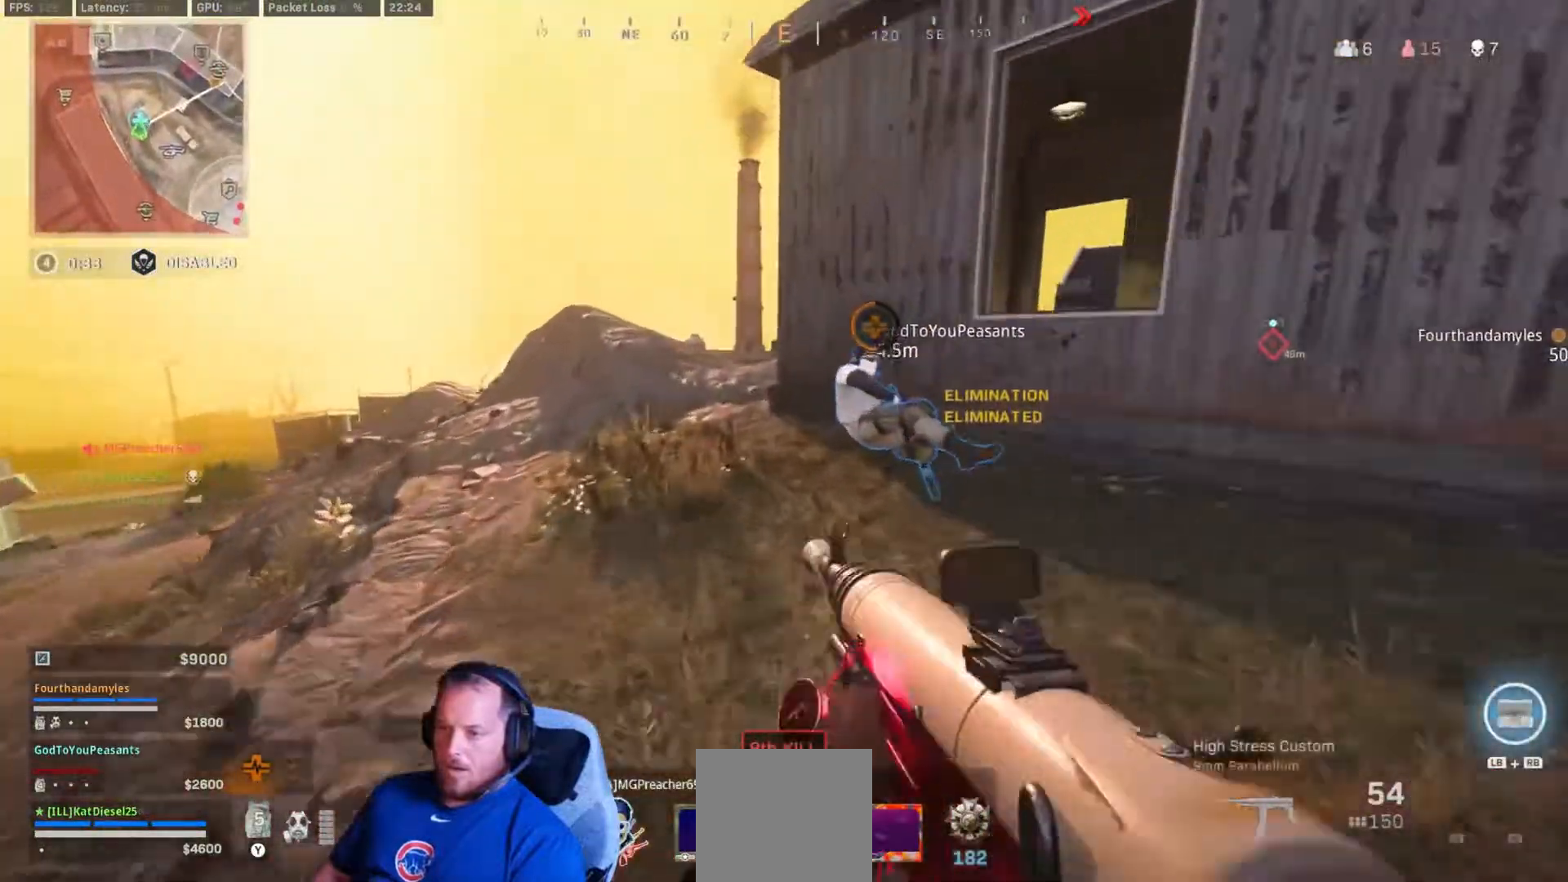
{"buttons": ["X"], "left_stick": "left", "right_stick": "center", "events": [[17, "right_stick", "right"], [50, "B", "up"], [150, "left_stick", "up-left"], [283, "left_stick", "left"], [383, "right_stick", "center"], [450, "X", "down"]]}
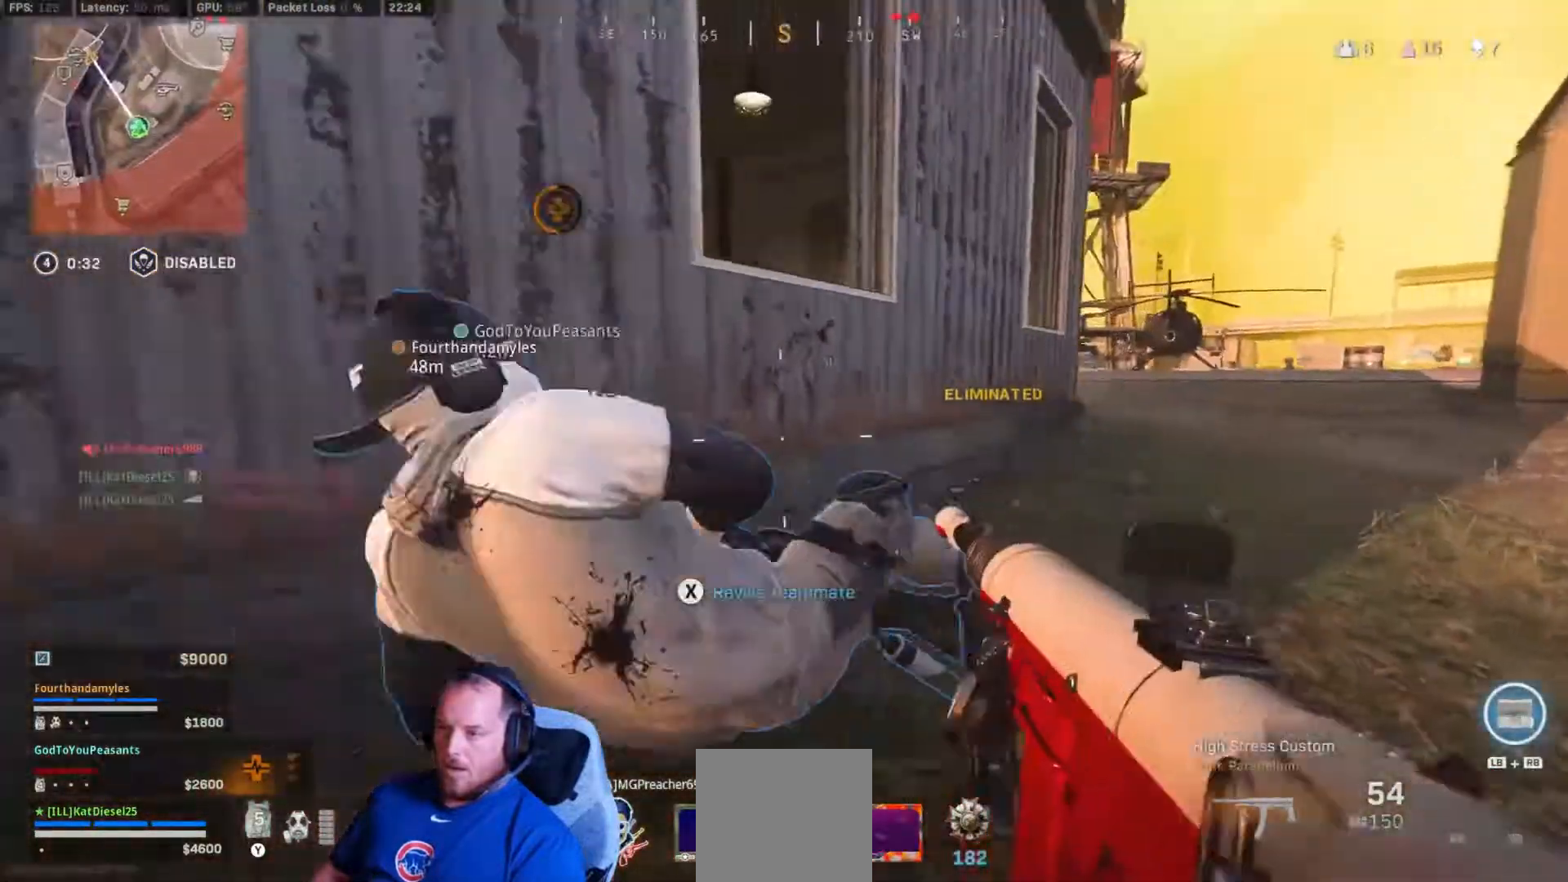
{"buttons": ["B", "X"], "left_stick": "center", "right_stick": "center", "events": [[33, "left_stick", "down-left"], [350, "B", "down"], [350, "left_stick", "center"]]}
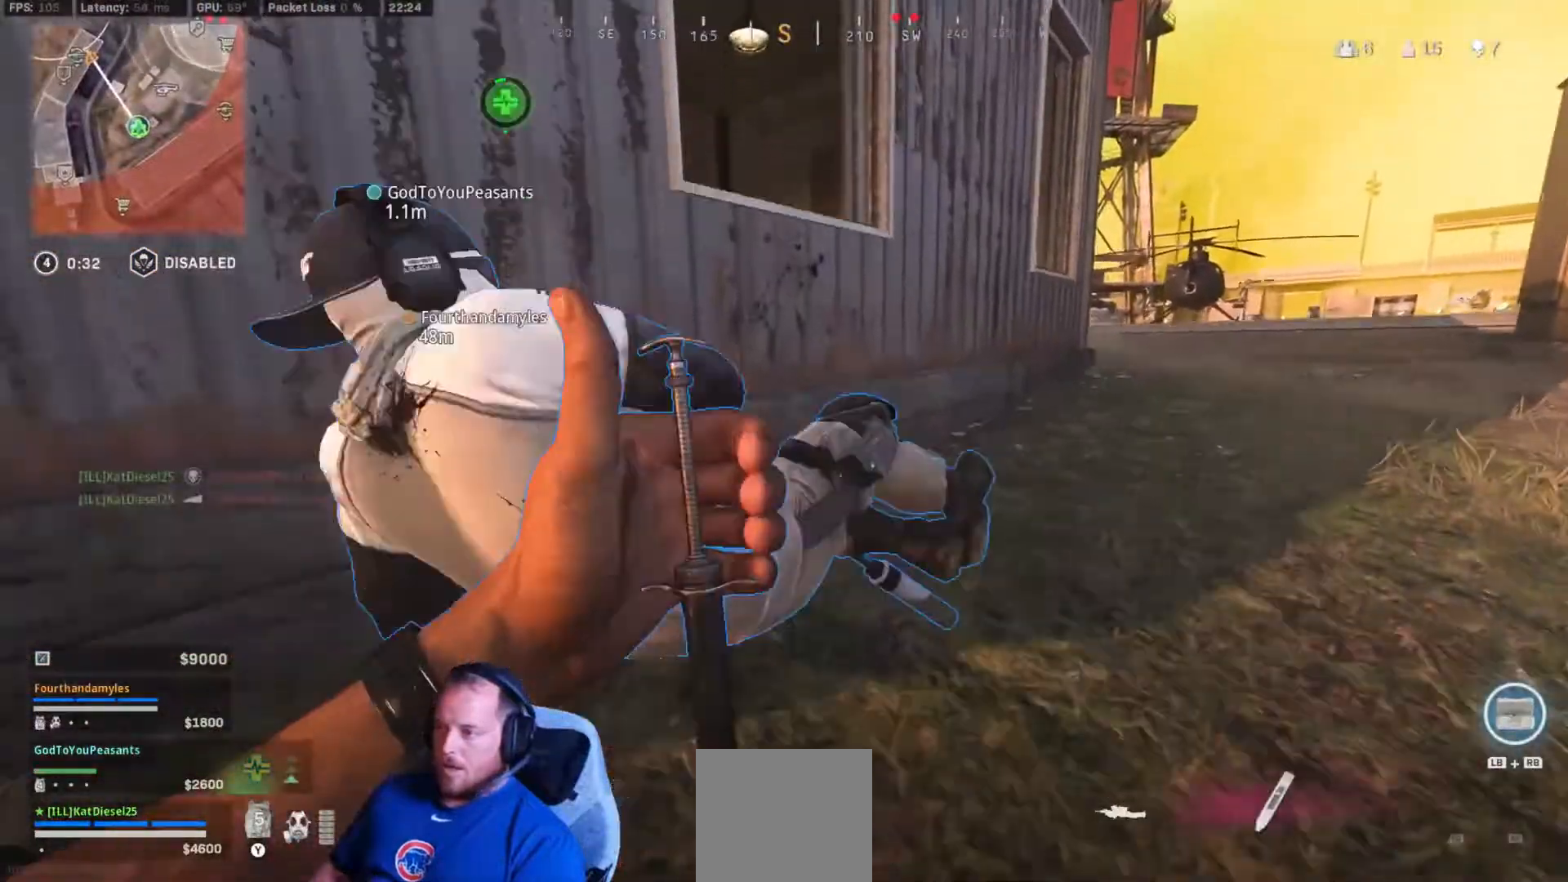
{"buttons": ["L2"], "left_stick": "center", "right_stick": "down-left", "events": [[450, "B", "up"], [450, "L2", "down"], [450, "R2", "down"], [450, "X", "up"], [450, "right_stick", "down-left"], [500, "R2", "up"]]}
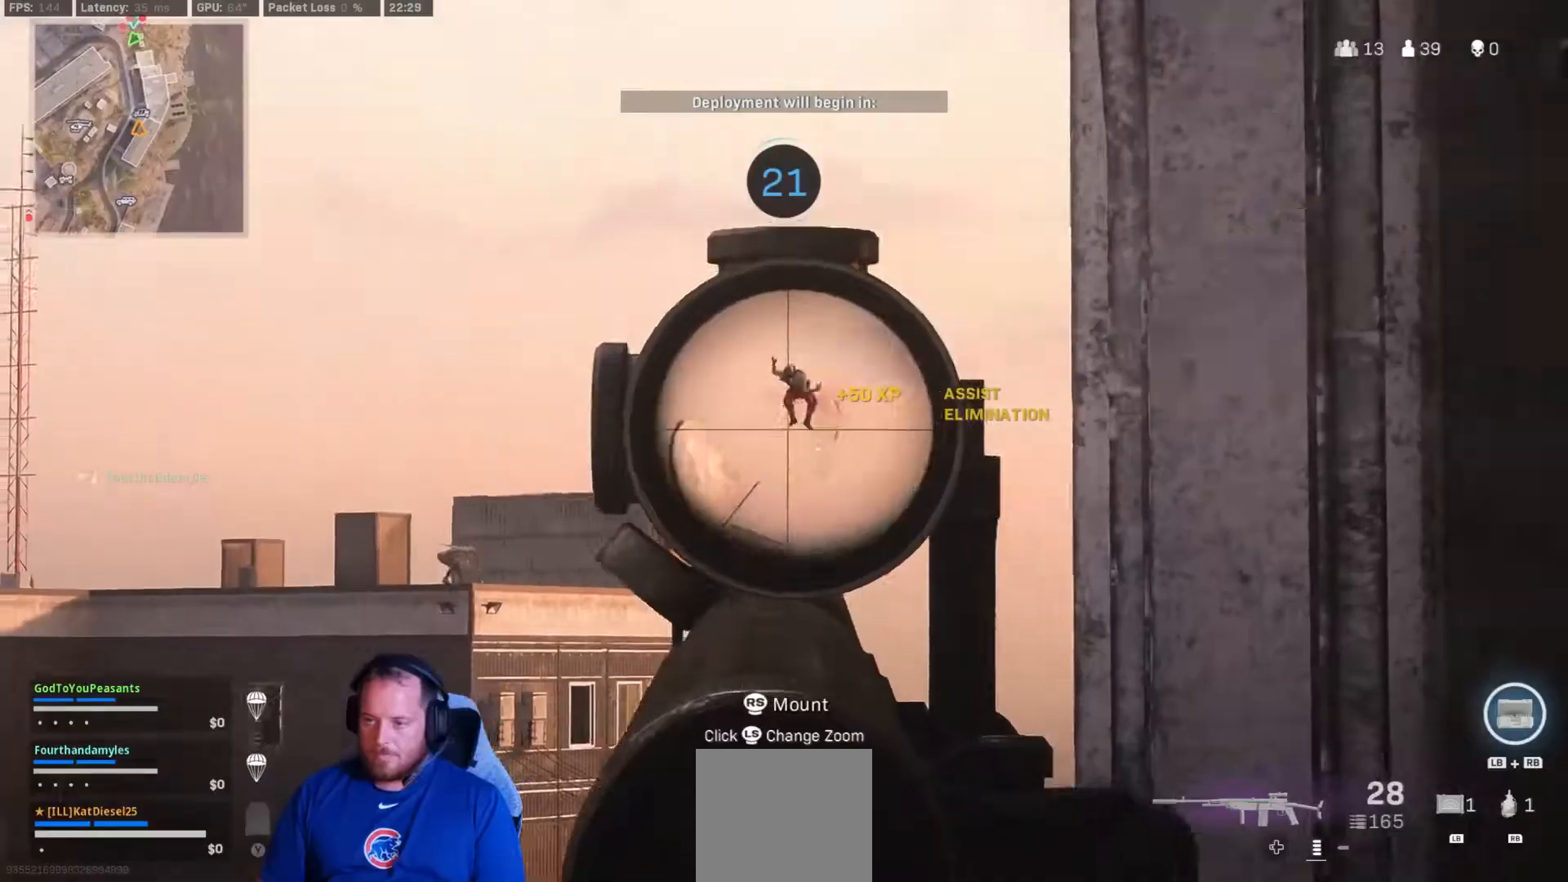
{"buttons": ["L2"], "left_stick": "center", "right_stick": "center", "events": [[267, "right_stick", "center"], [333, "R3", "down"], [467, "R3", "up"]]}
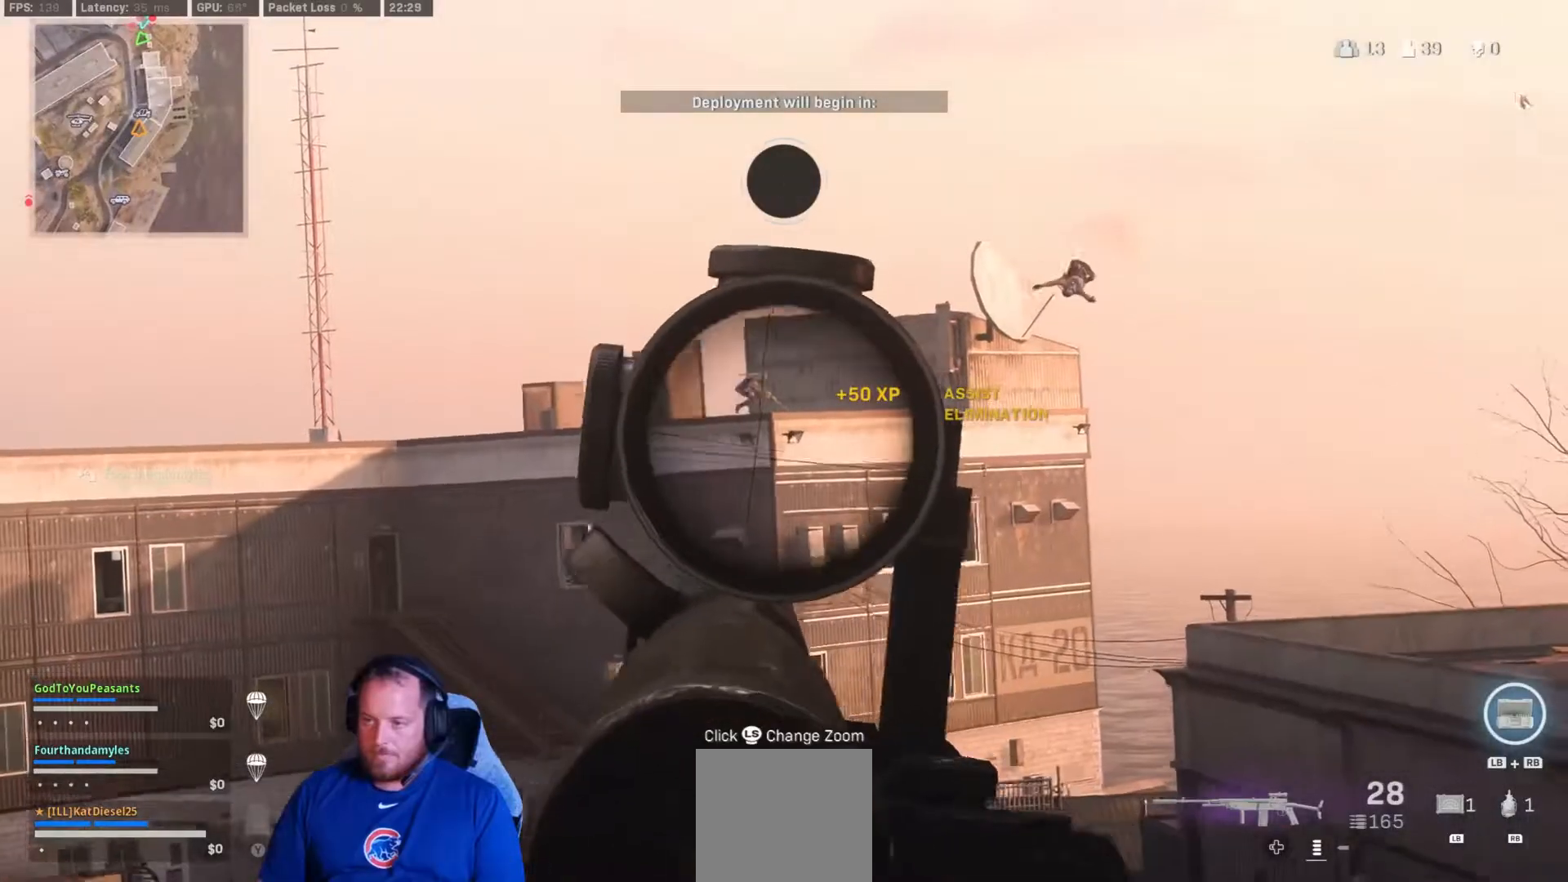
{"buttons": ["L2"], "left_stick": "center", "right_stick": "center", "events": []}
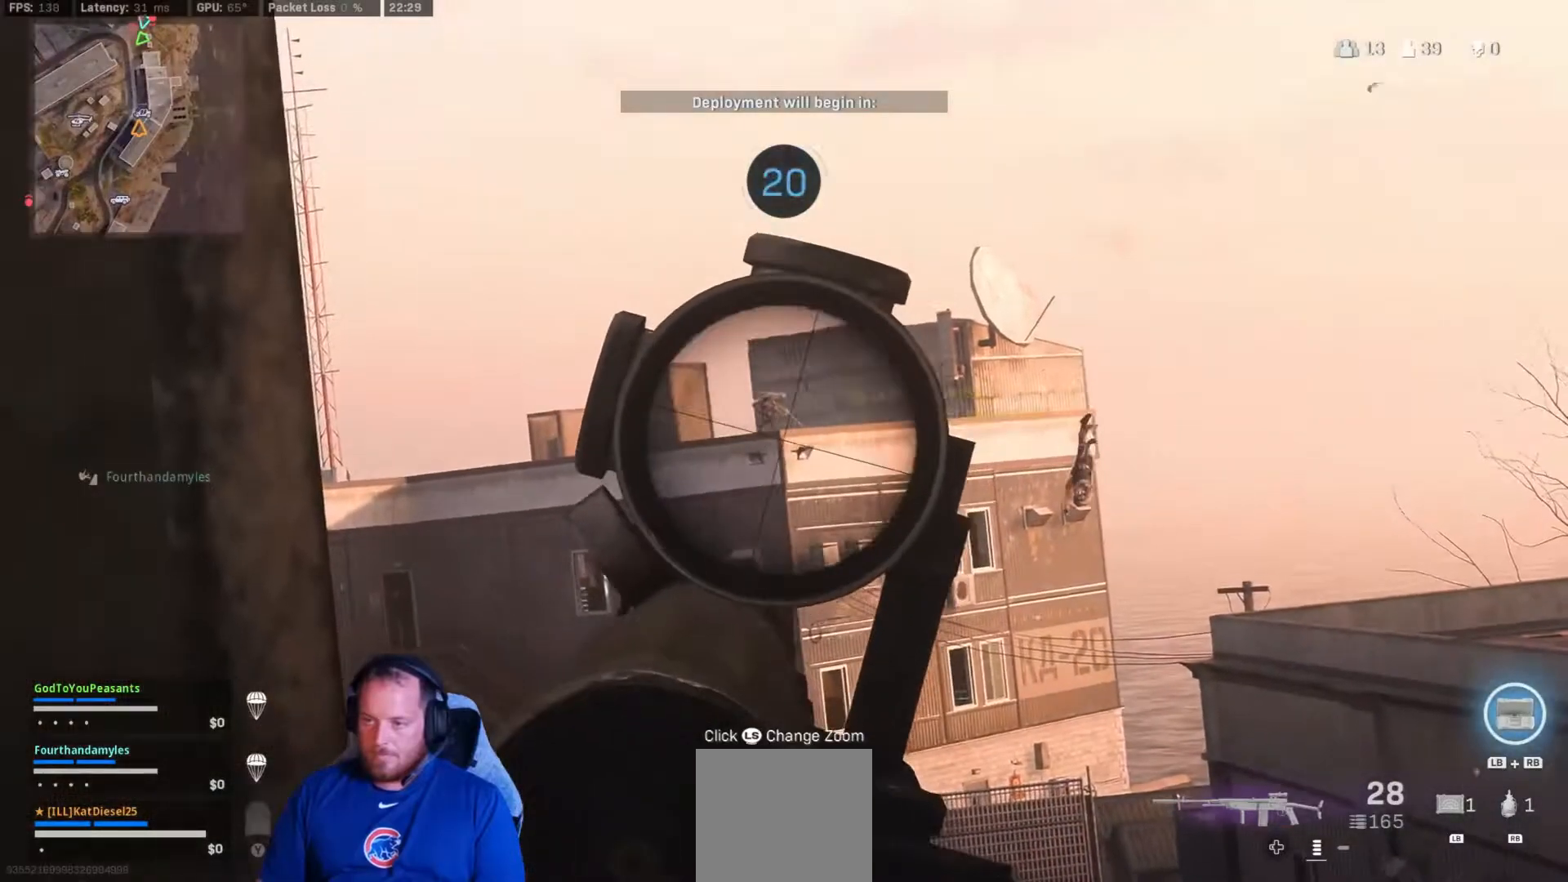
{"buttons": ["L2", "R2"], "left_stick": "center", "right_stick": "center", "events": [[267, "R2", "down"]]}
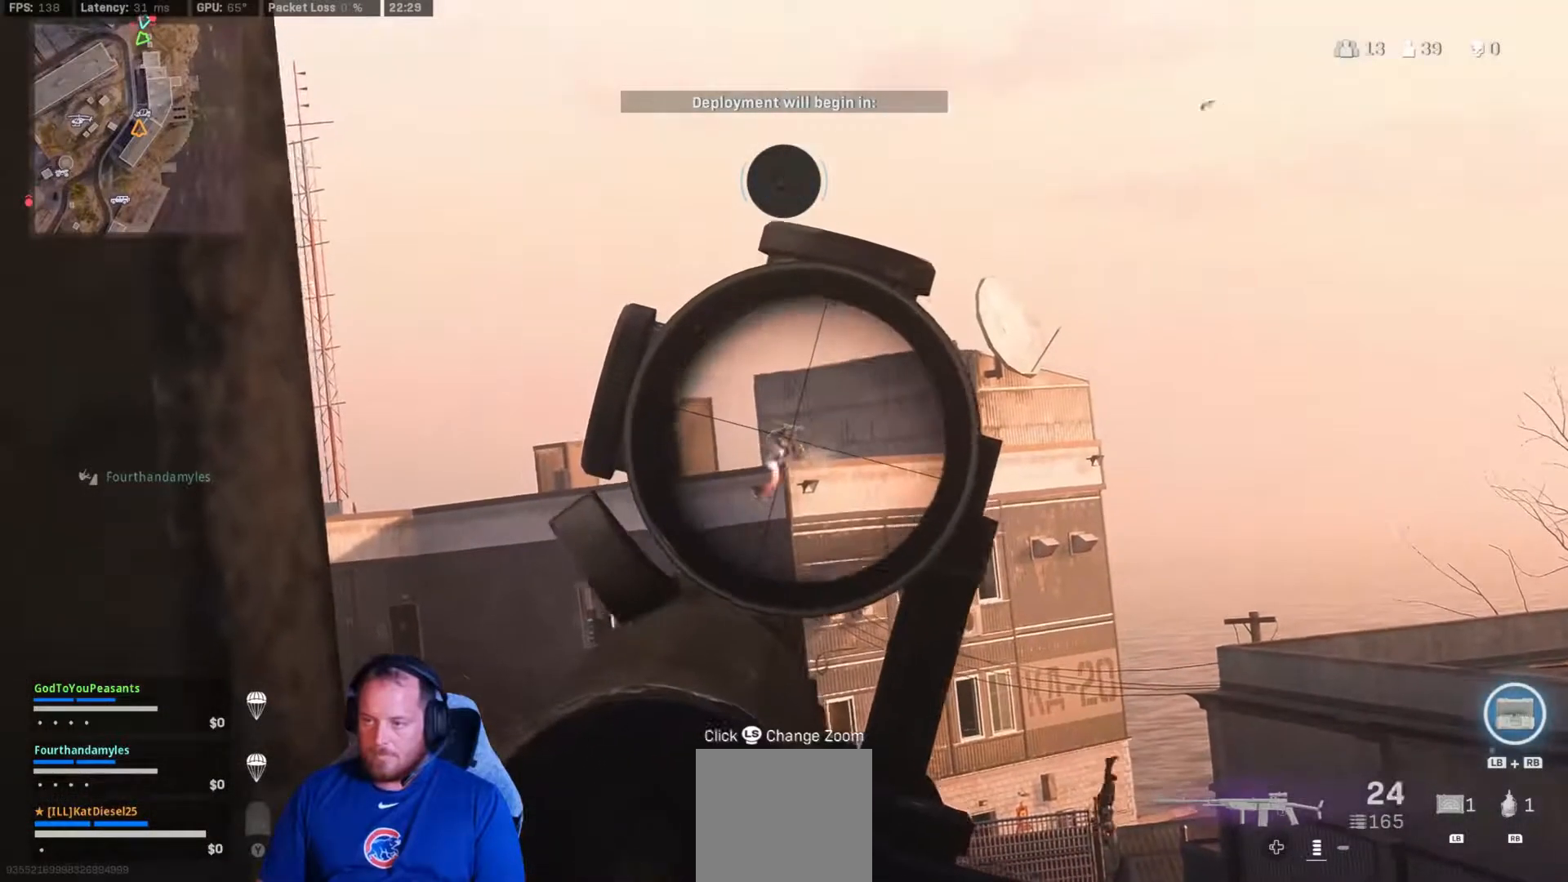
{"buttons": ["L2", "R2"], "left_stick": "center", "right_stick": "down-right", "events": [[200, "right_stick", "down"], [400, "right_stick", "down-right"]]}
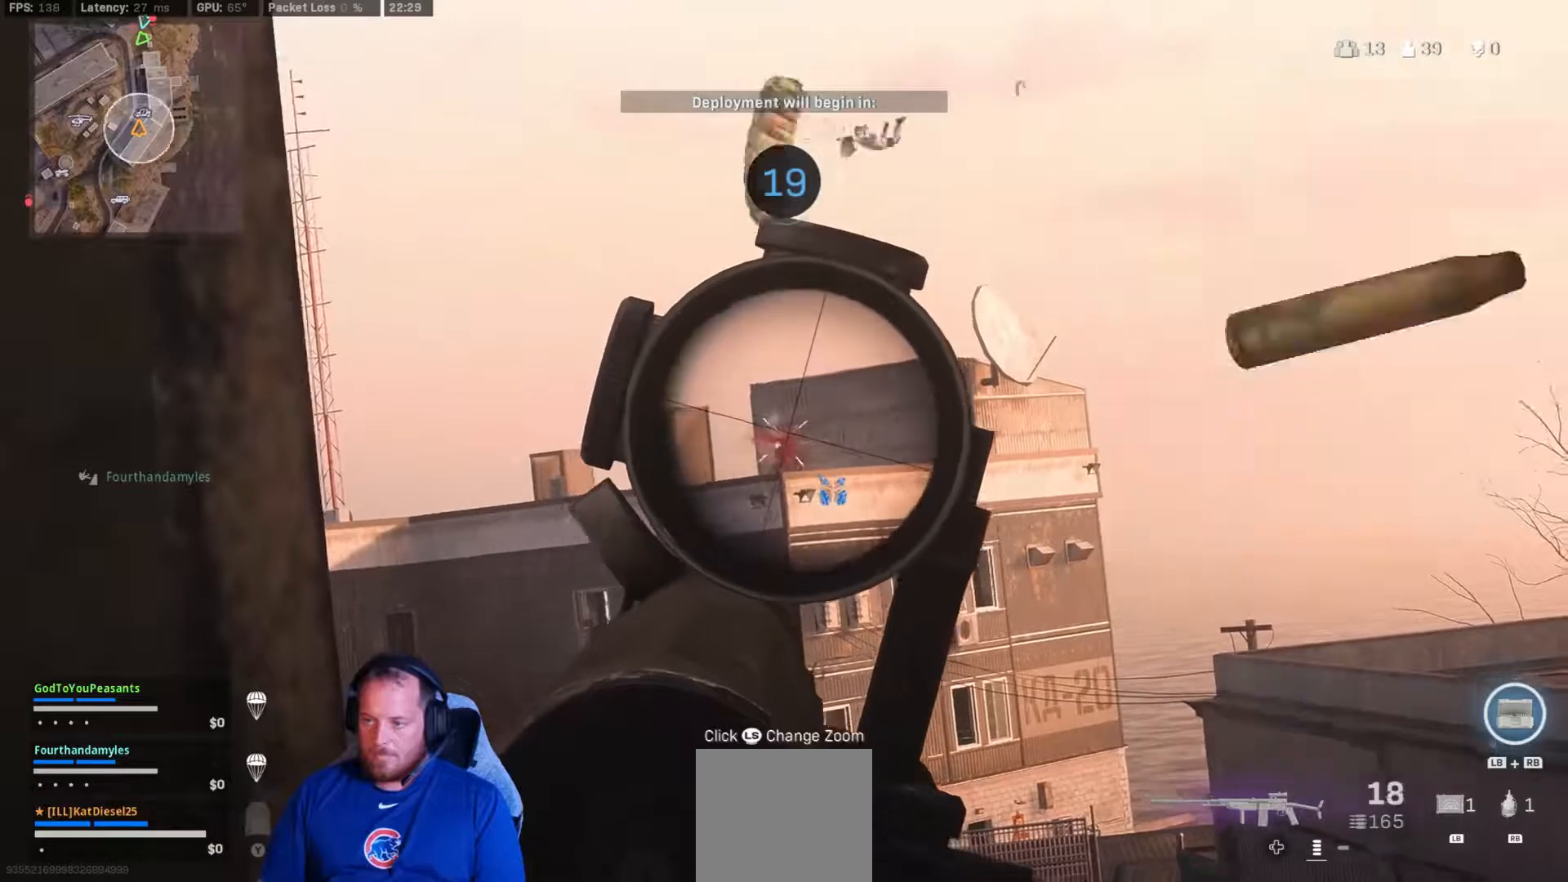
{"buttons": ["L2", "R2"], "left_stick": "center", "right_stick": "center", "events": [[267, "right_stick", "down-left"], [483, "right_stick", "center"]]}
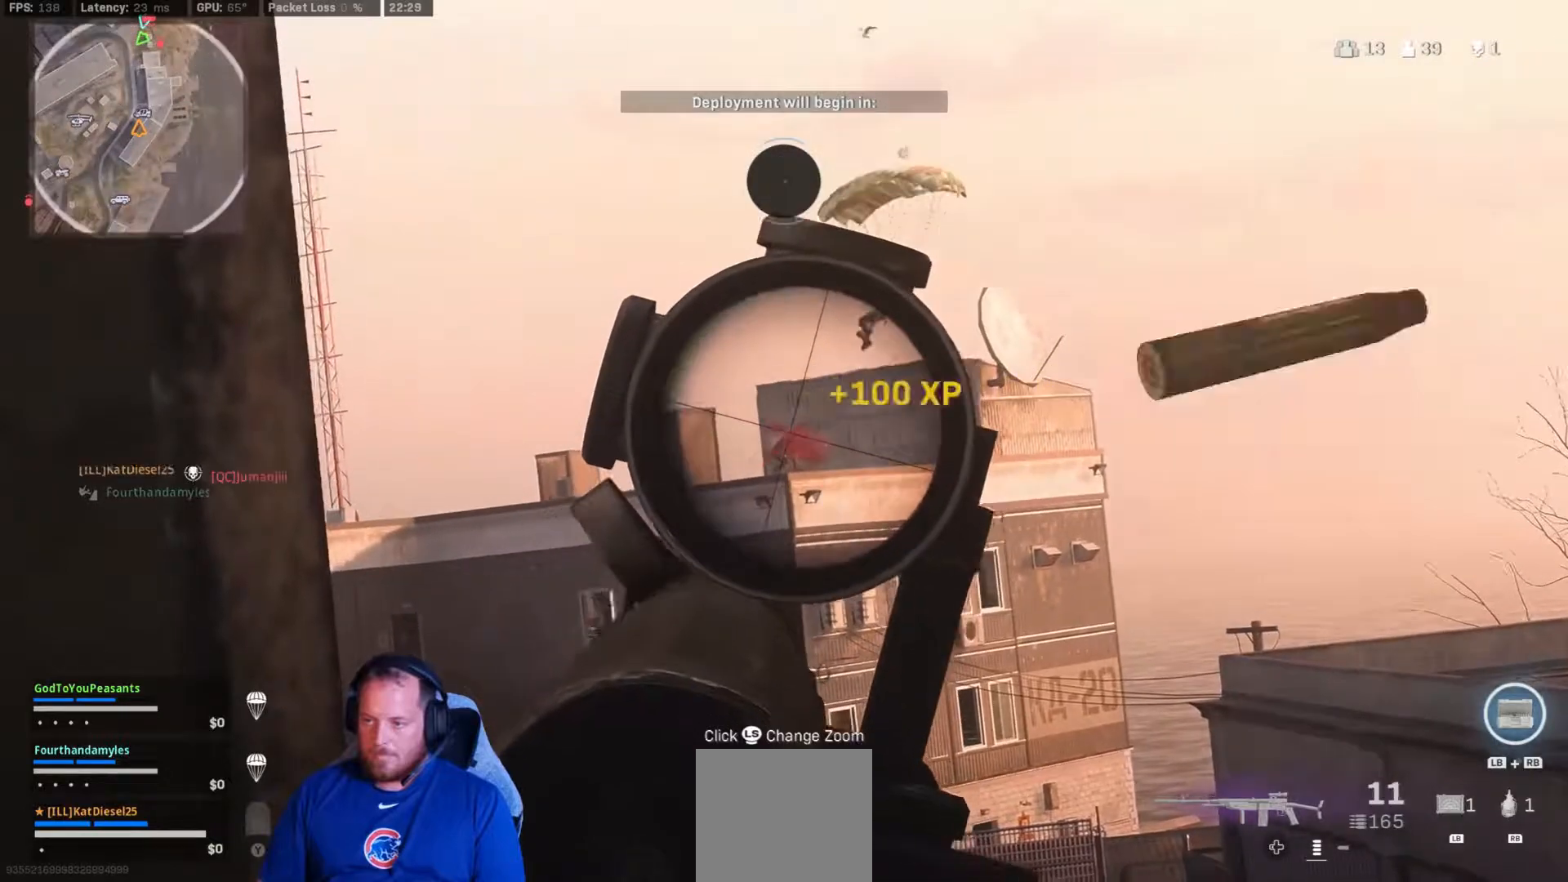
{"buttons": ["L2"], "left_stick": "center", "right_stick": "right", "events": [[267, "R2", "up"], [350, "right_stick", "right"]]}
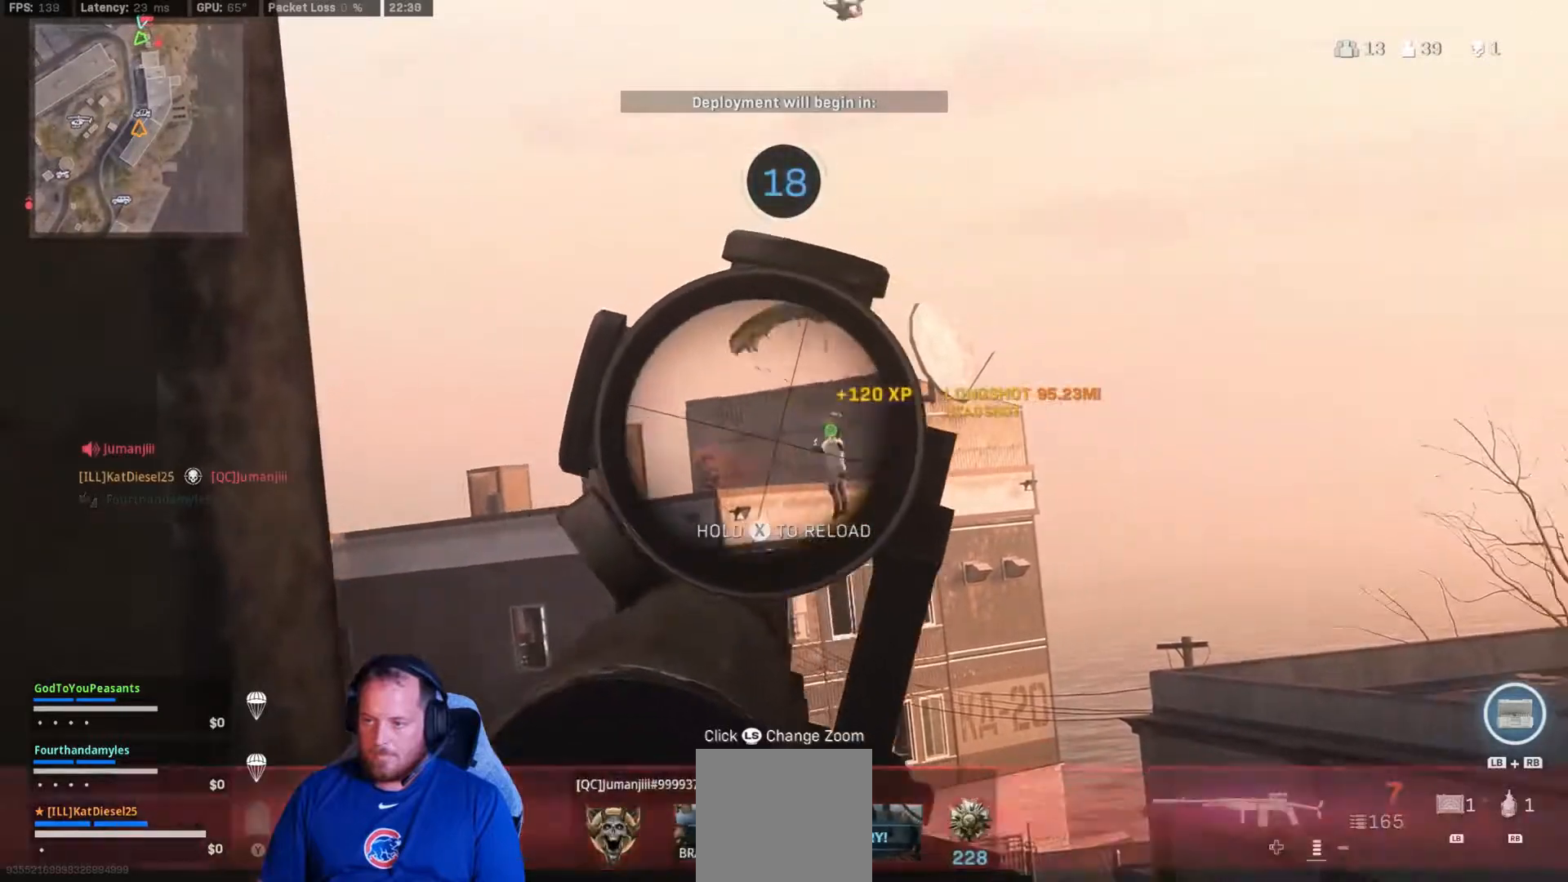
{"buttons": ["L2"], "left_stick": "center", "right_stick": "down", "events": [[100, "right_stick", "down-right"], [233, "right_stick", "down"]]}
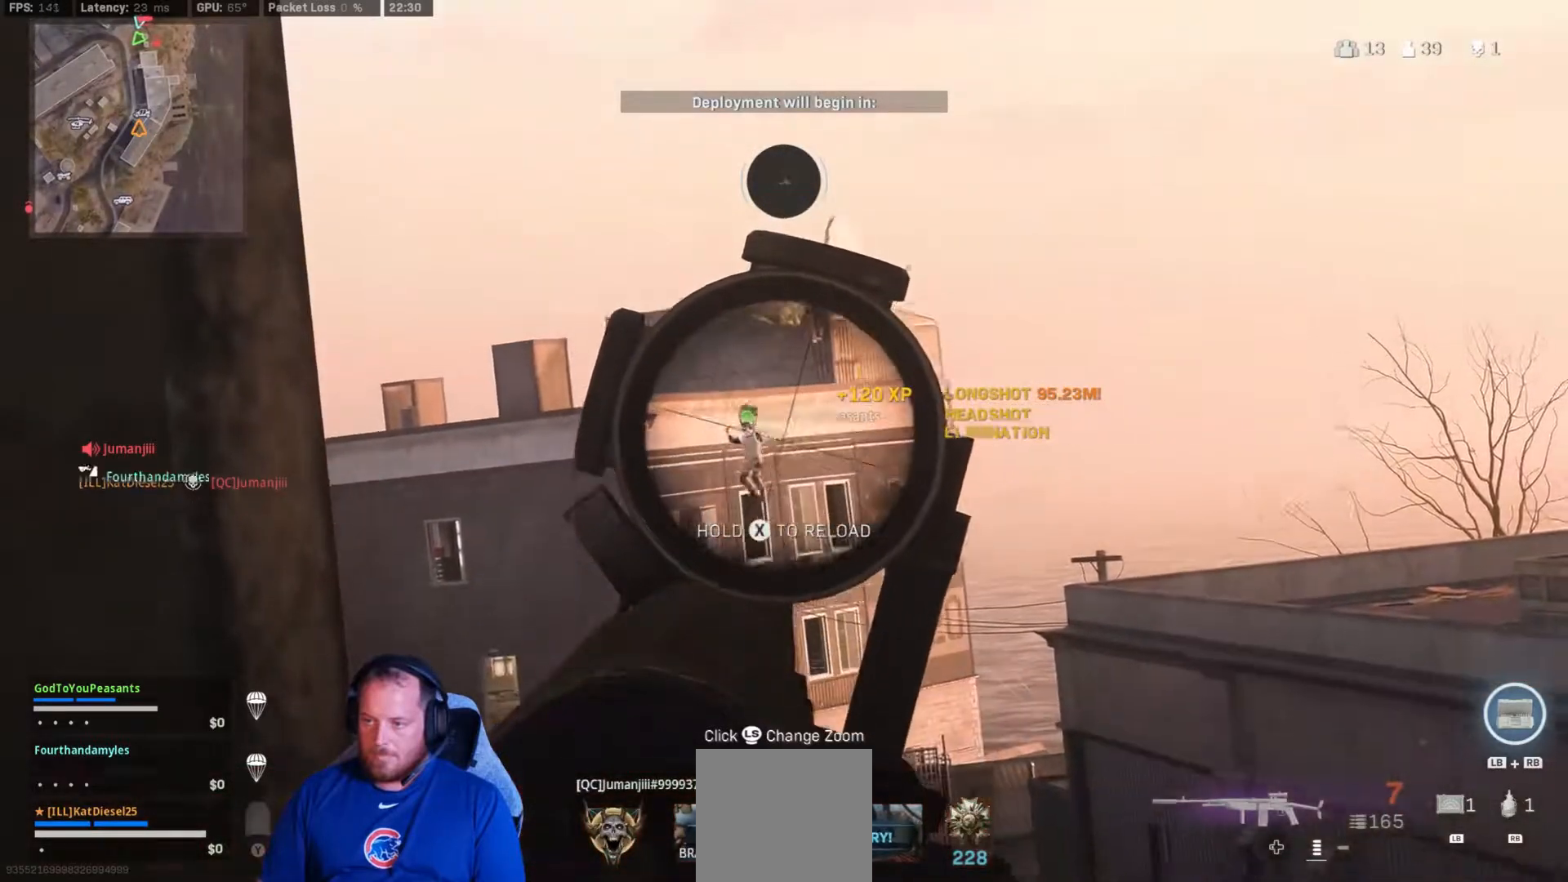
{"buttons": ["L2"], "left_stick": "center", "right_stick": "center", "events": [[50, "right_stick", "center"]]}
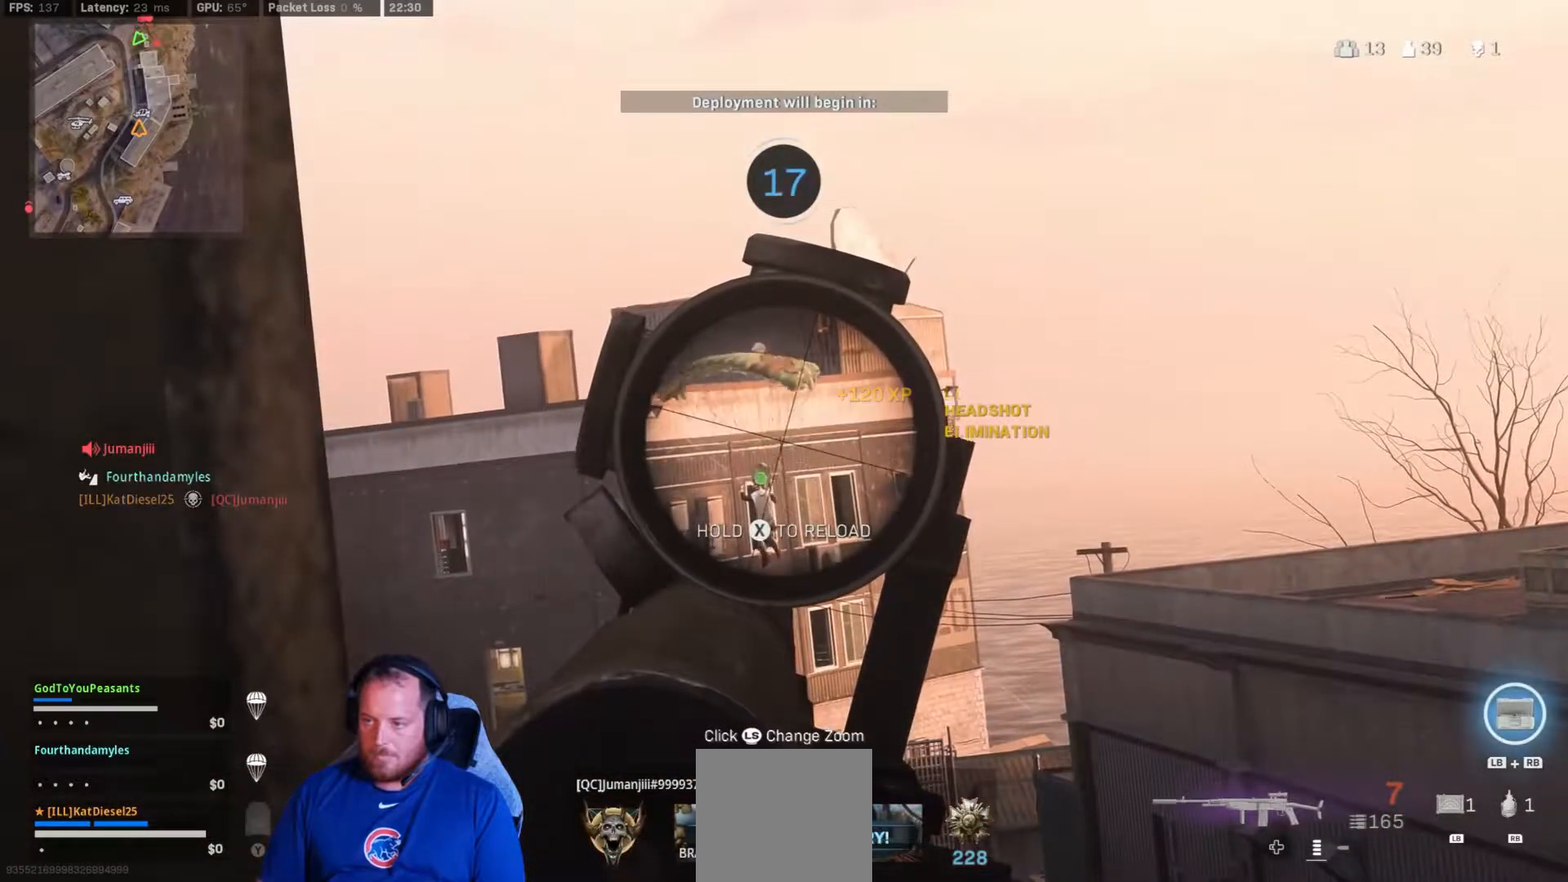
{"buttons": ["L2"], "left_stick": "center", "right_stick": "center", "events": []}
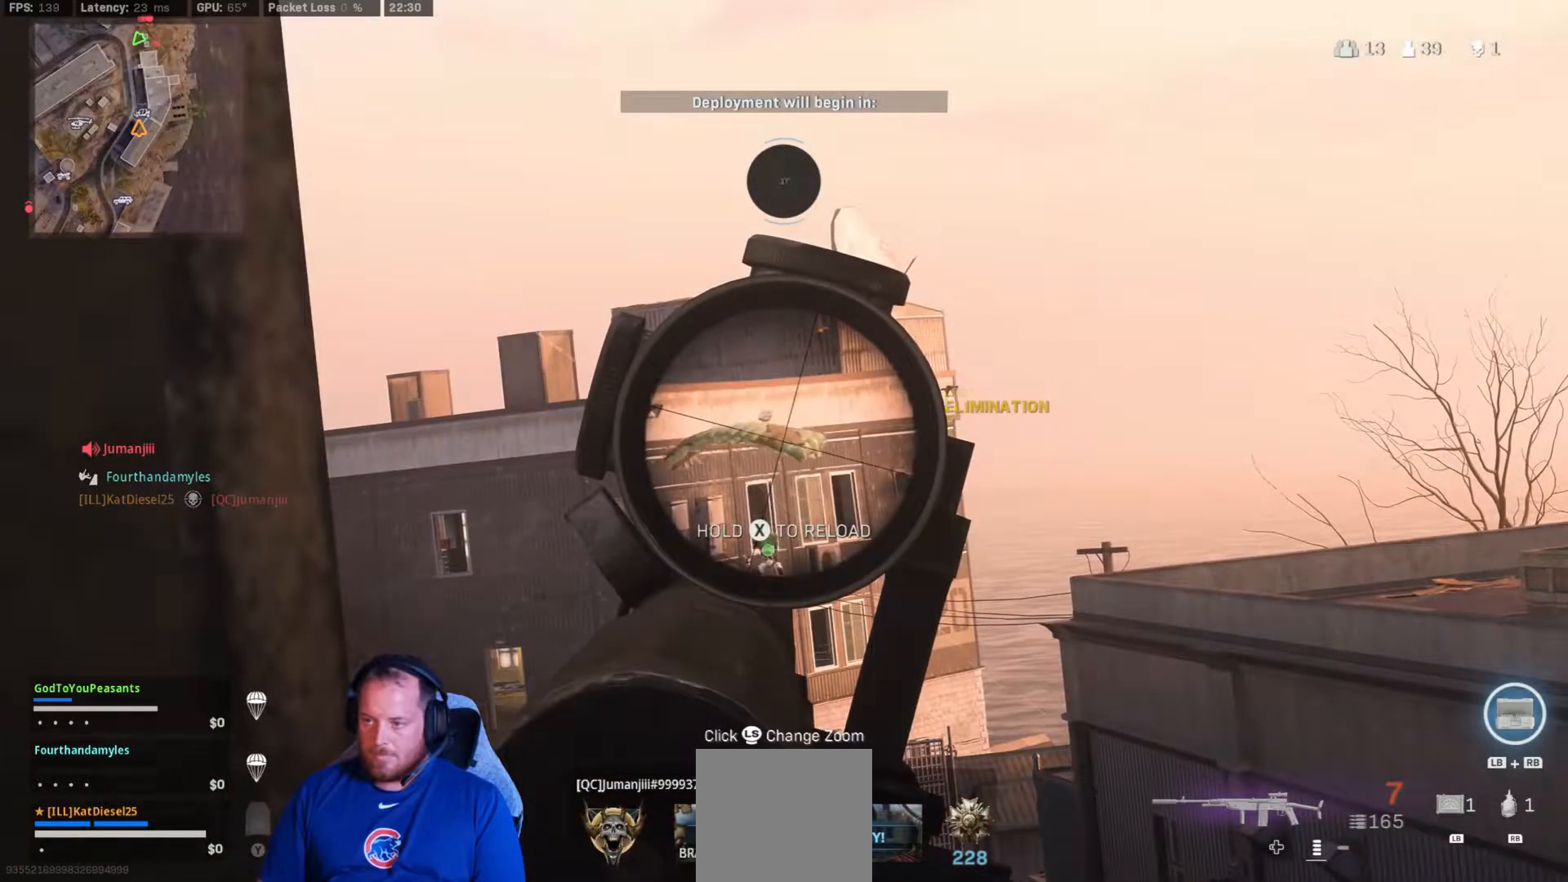
{"buttons": ["L2"], "left_stick": "center", "right_stick": "center", "events": []}
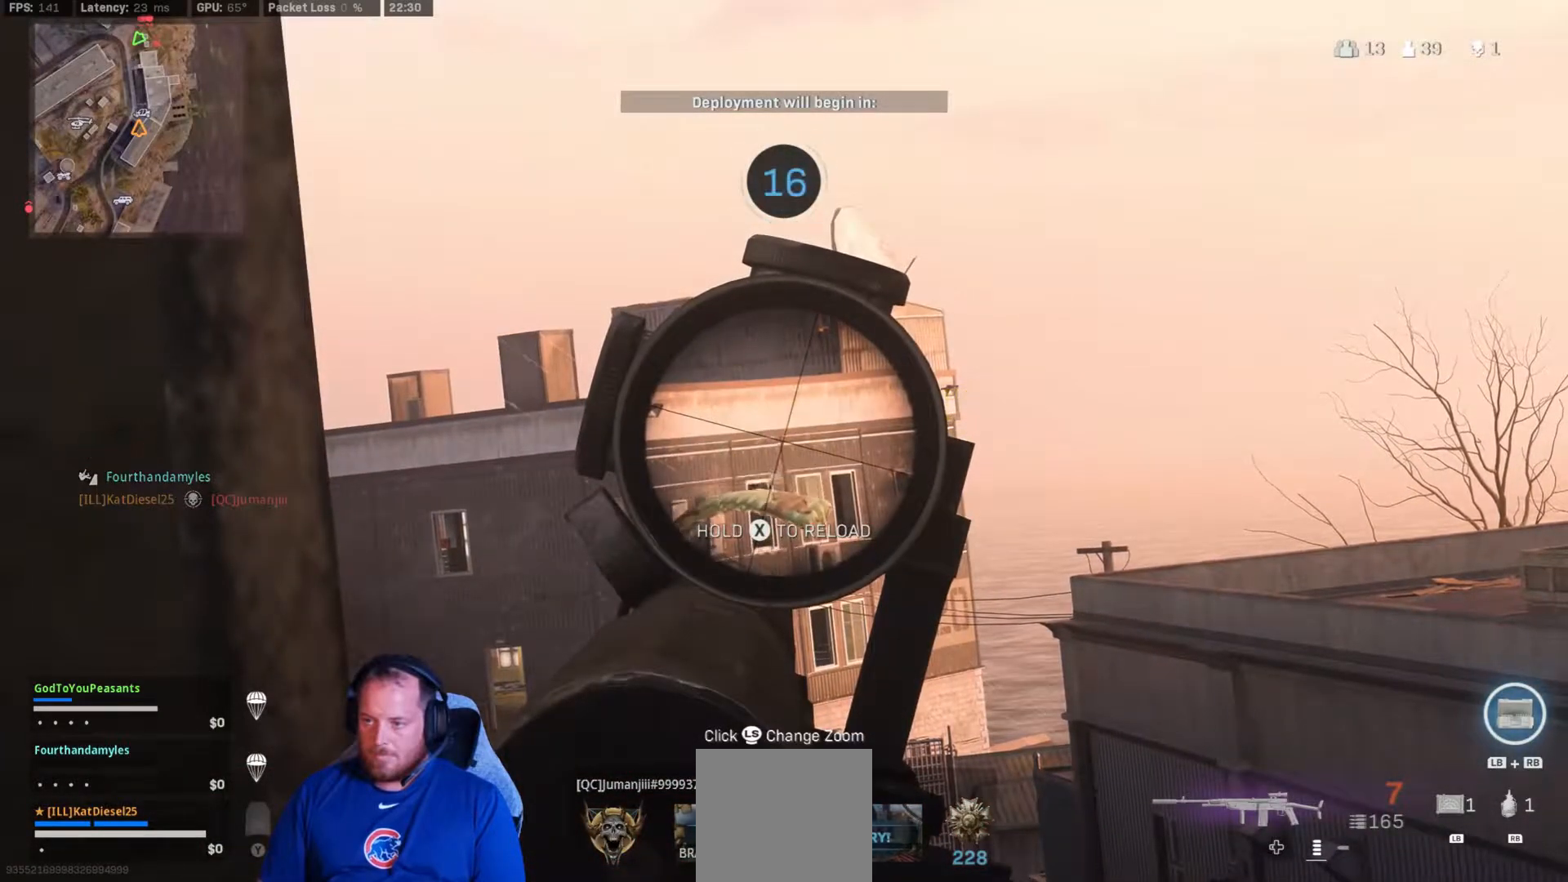
{"buttons": ["X", "L2"], "left_stick": "center", "right_stick": "center", "events": [[217, "X", "down"]]}
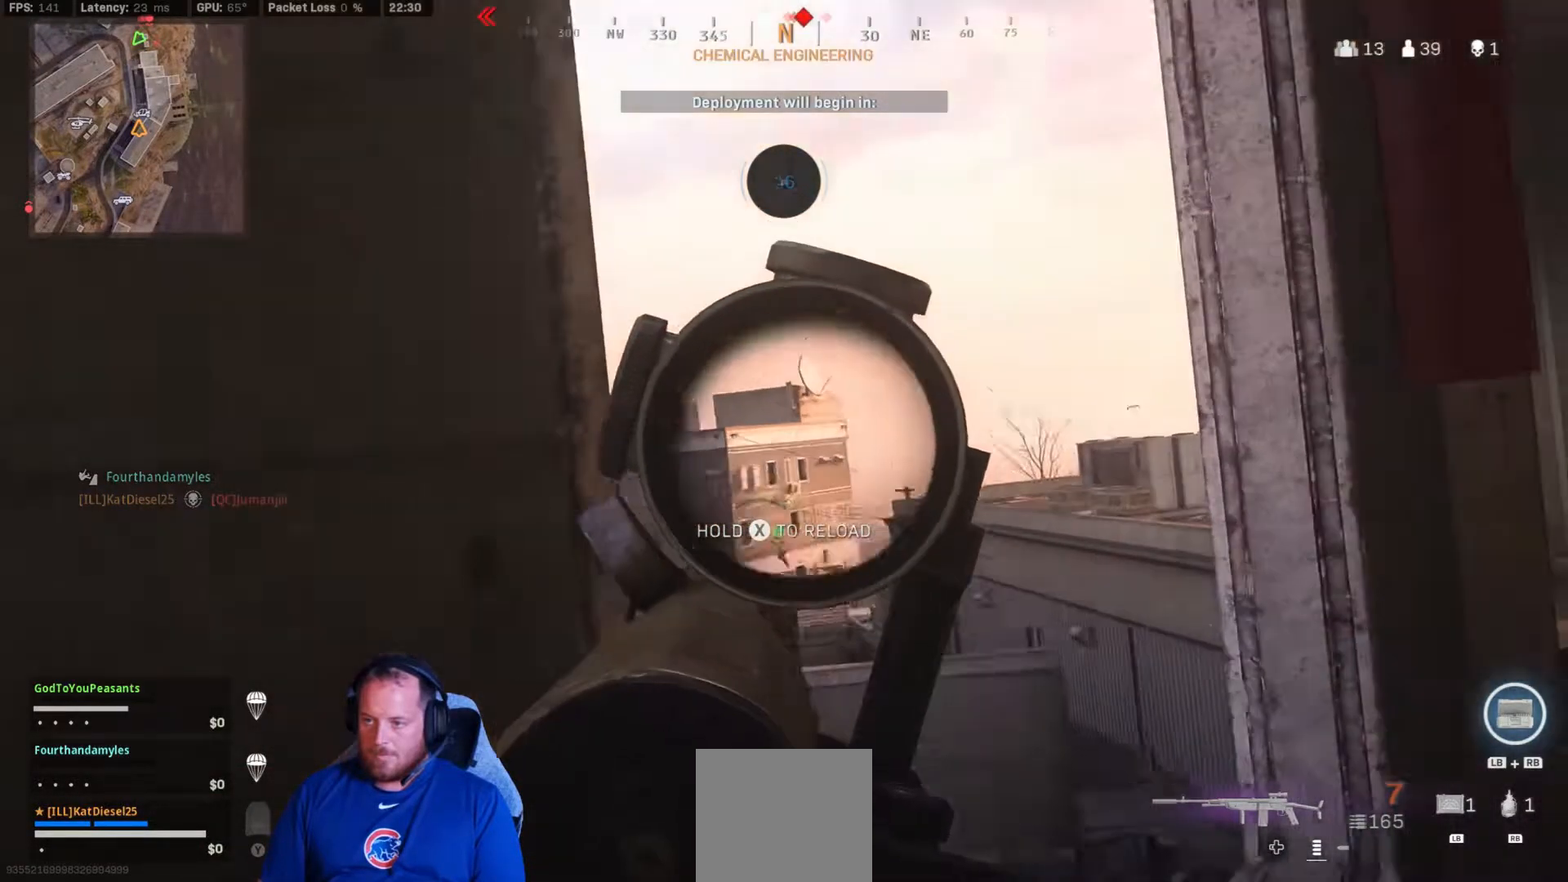
{"buttons": ["L2"], "left_stick": "center", "right_stick": "center", "events": [[383, "X", "up"]]}
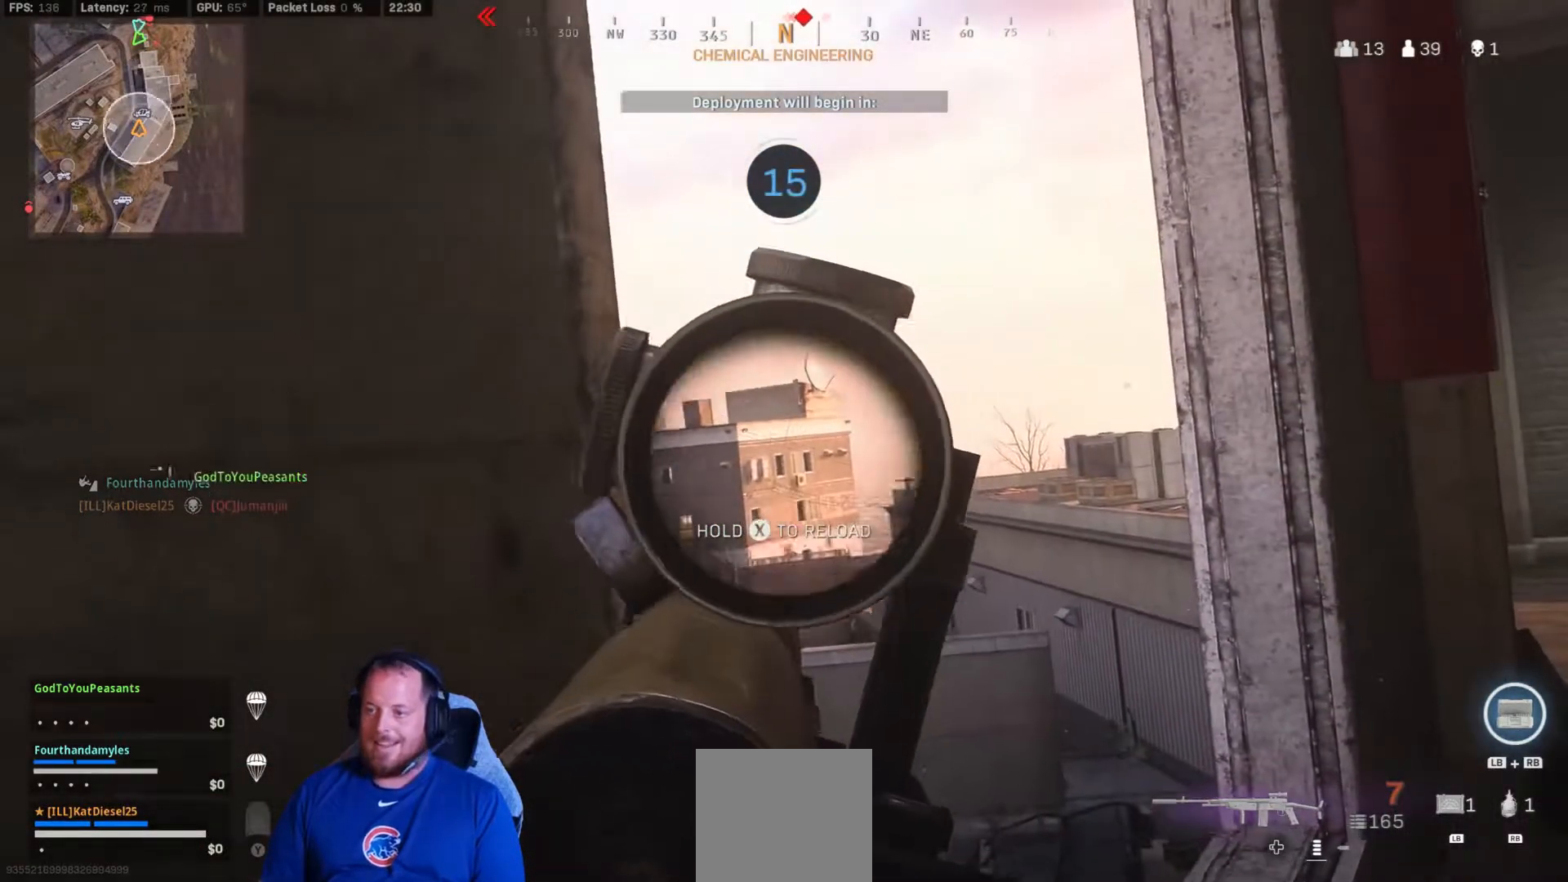
{"buttons": ["L2"], "left_stick": "center", "right_stick": "center", "events": []}